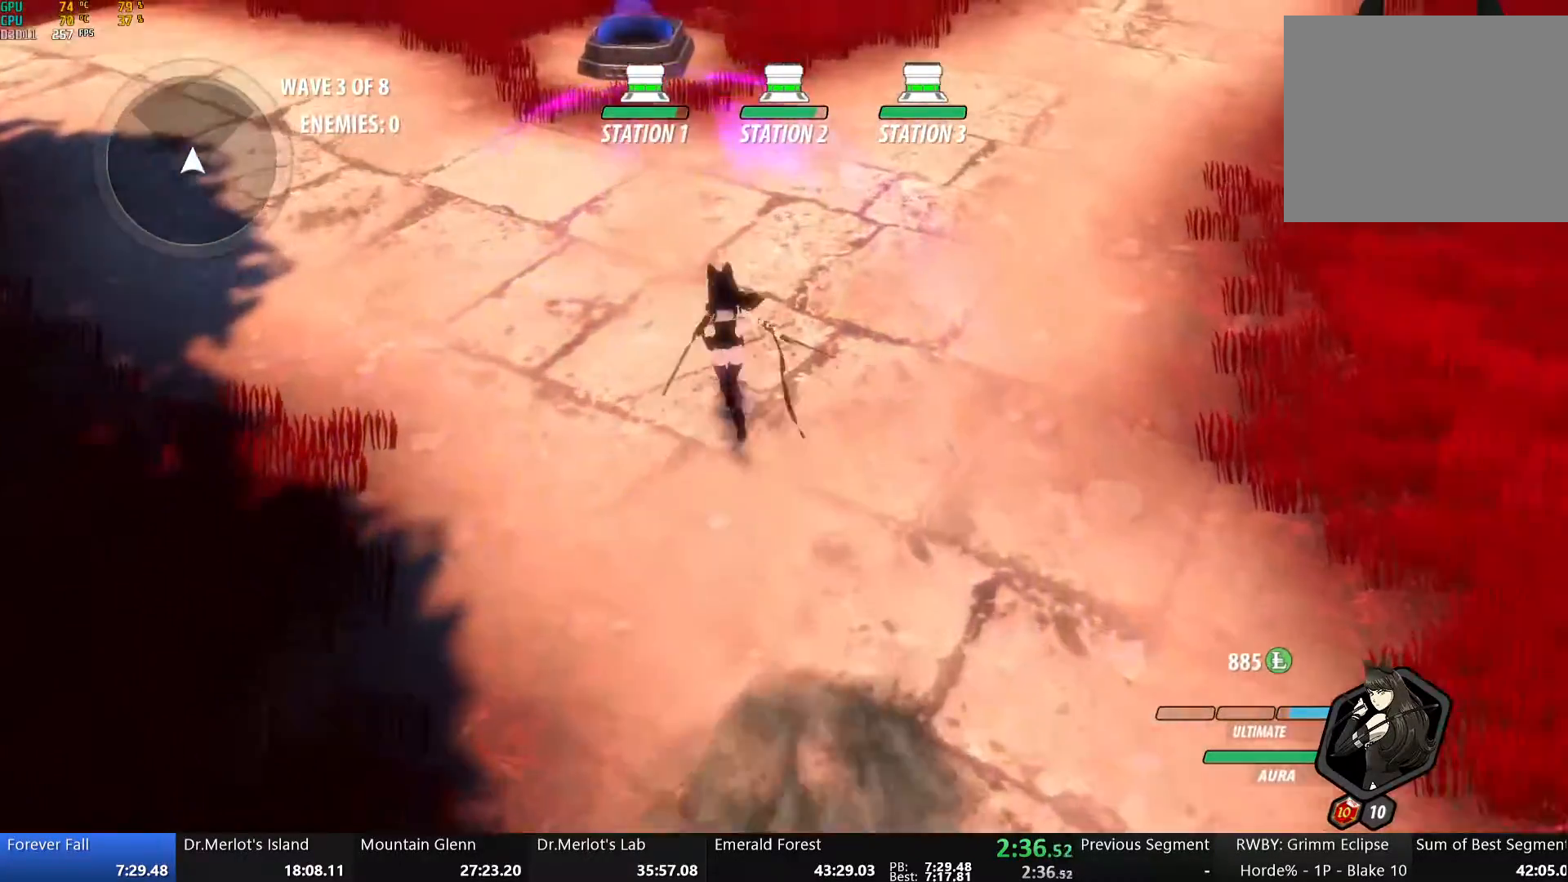
Gameplay with a controller (Xbox layout); each line is a JSON object with the inputs held at the frame after it. "events" lists button and stick changes between this image and that frame as [ms after this image, input, new state], when the widget could be followed in between. Not read: L1.
{"buttons": ["B"], "left_stick": "center", "right_stick": "center", "events": [[50, "Y", "down"], [200, "Y", "up"], [468, "B", "down"]]}
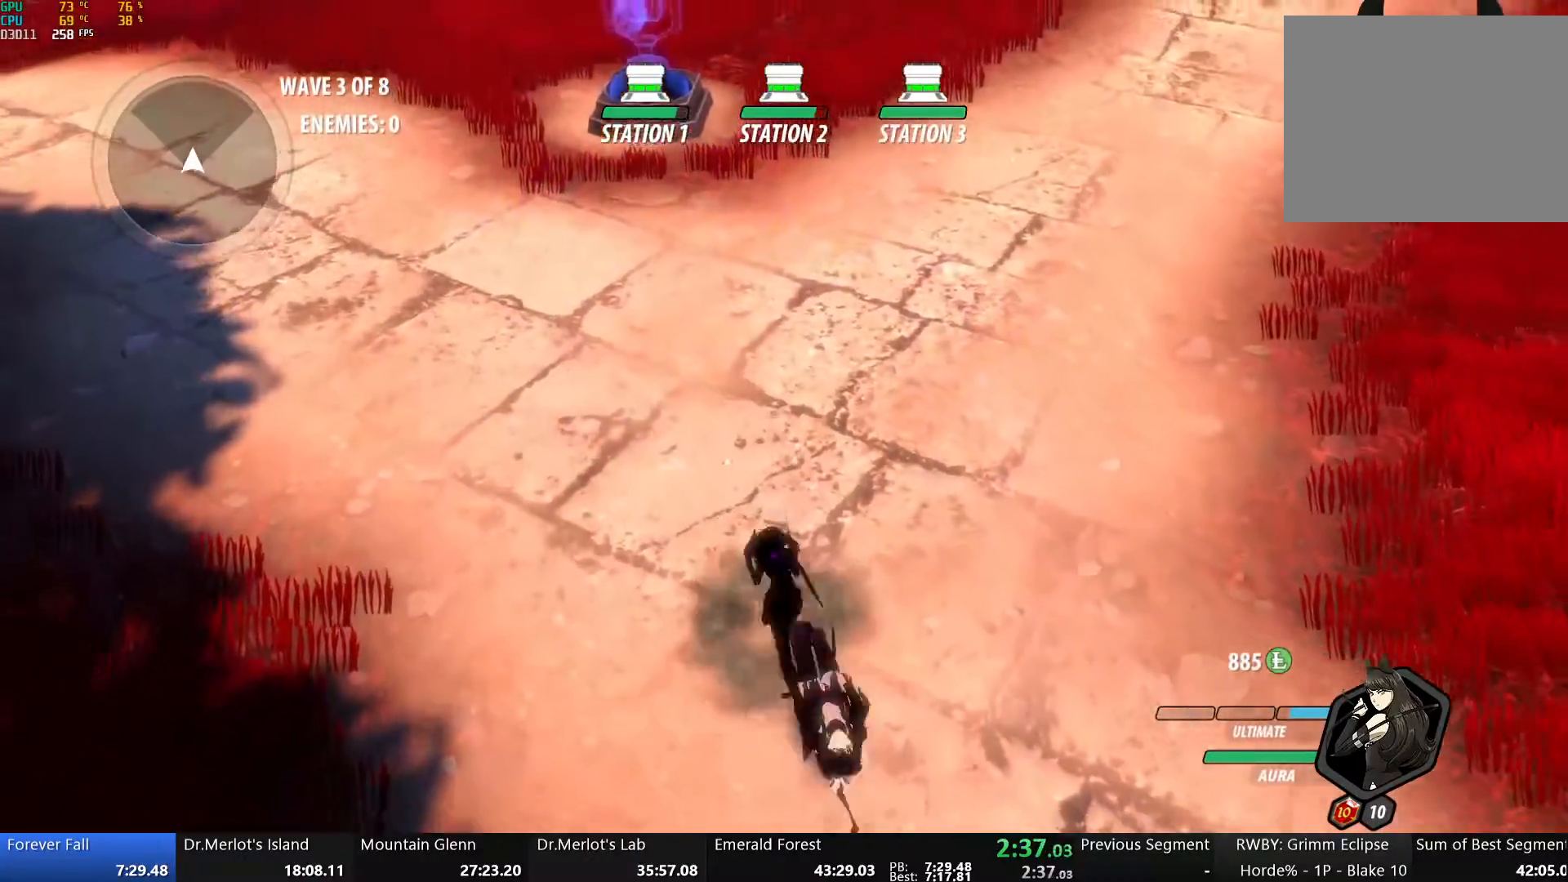
{"buttons": ["X"], "left_stick": "up", "right_stick": "center", "events": [[16, "left_stick", "down"], [50, "B", "up"], [133, "X", "down"], [234, "X", "up"], [301, "X", "down"], [351, "left_stick", "center"], [401, "X", "up"], [401, "left_stick", "up"], [468, "X", "down"]]}
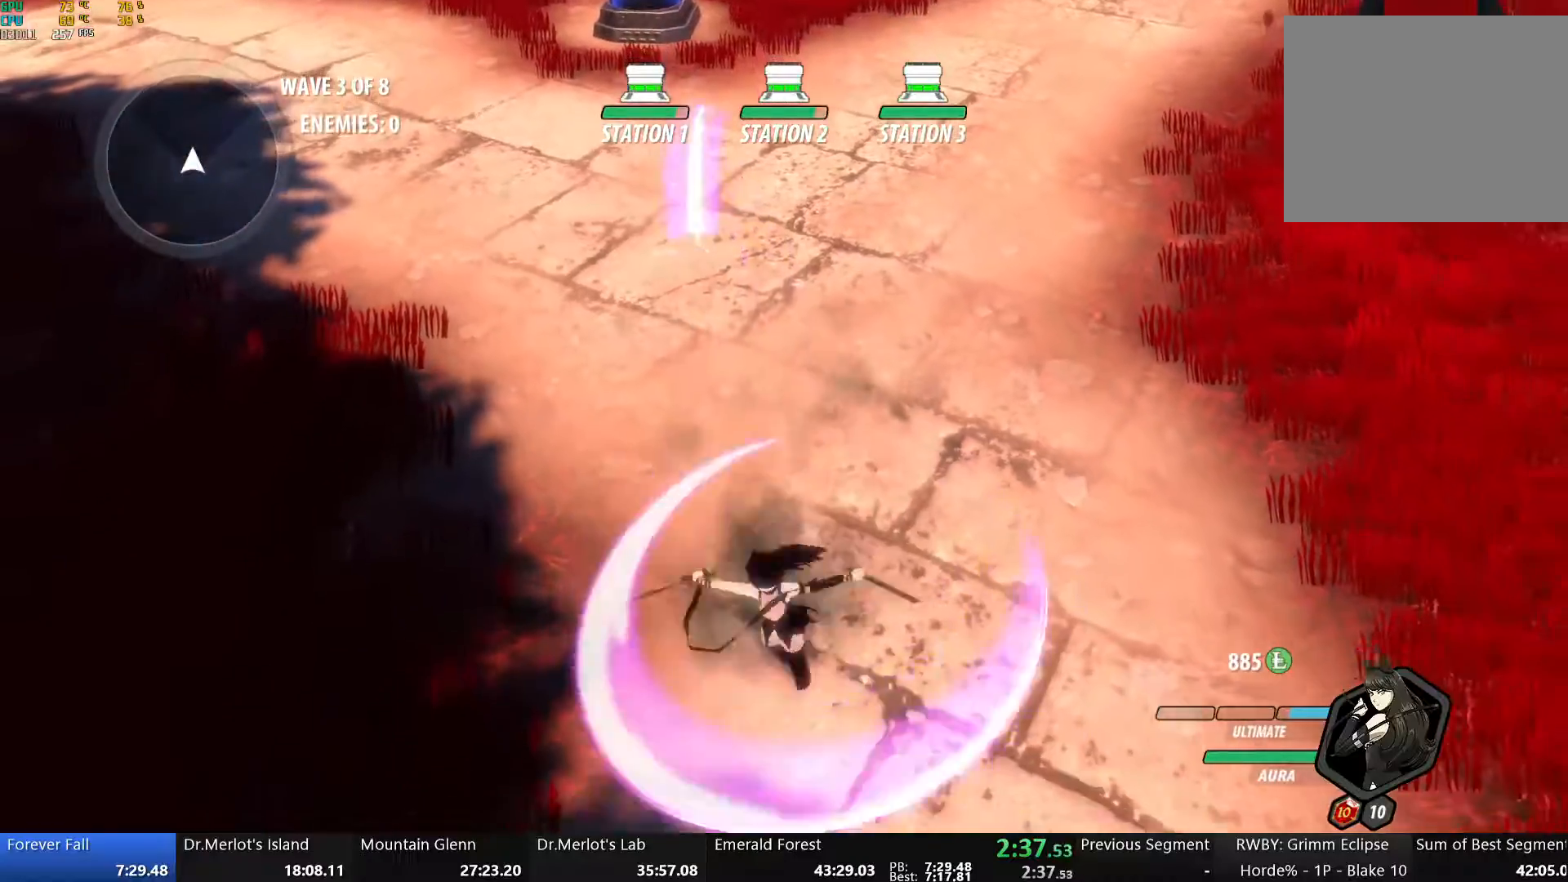
{"buttons": [], "left_stick": "center", "right_stick": "center", "events": [[67, "X", "up"], [285, "right_stick", "up-left"], [435, "right_stick", "center"], [486, "left_stick", "center"]]}
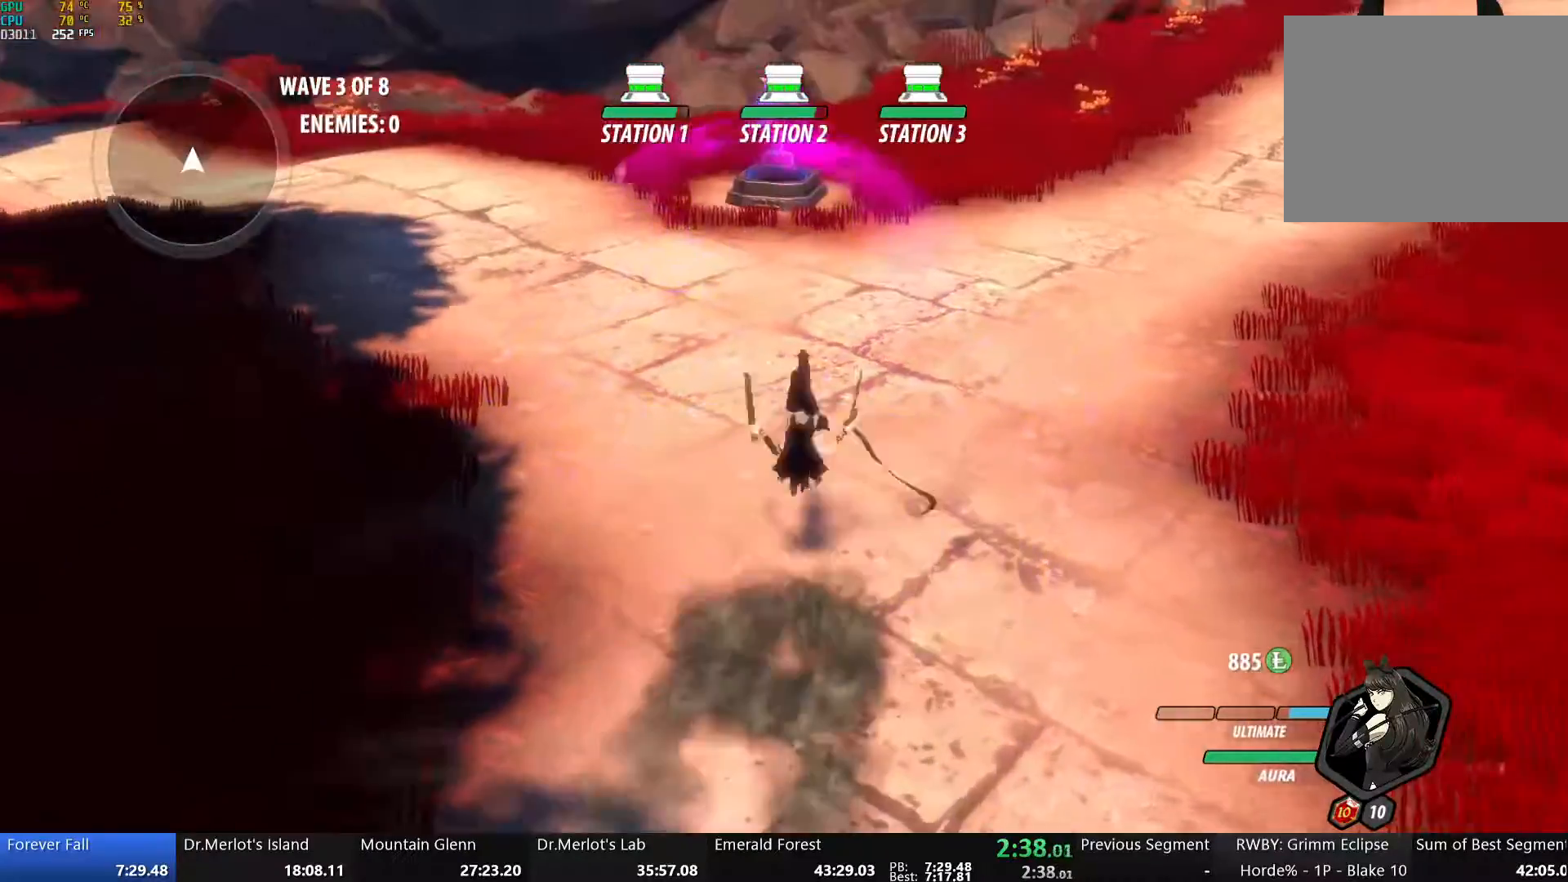
{"buttons": [], "left_stick": "center", "right_stick": "left", "events": [[151, "Y", "down"], [251, "Y", "up"], [318, "right_stick", "left"]]}
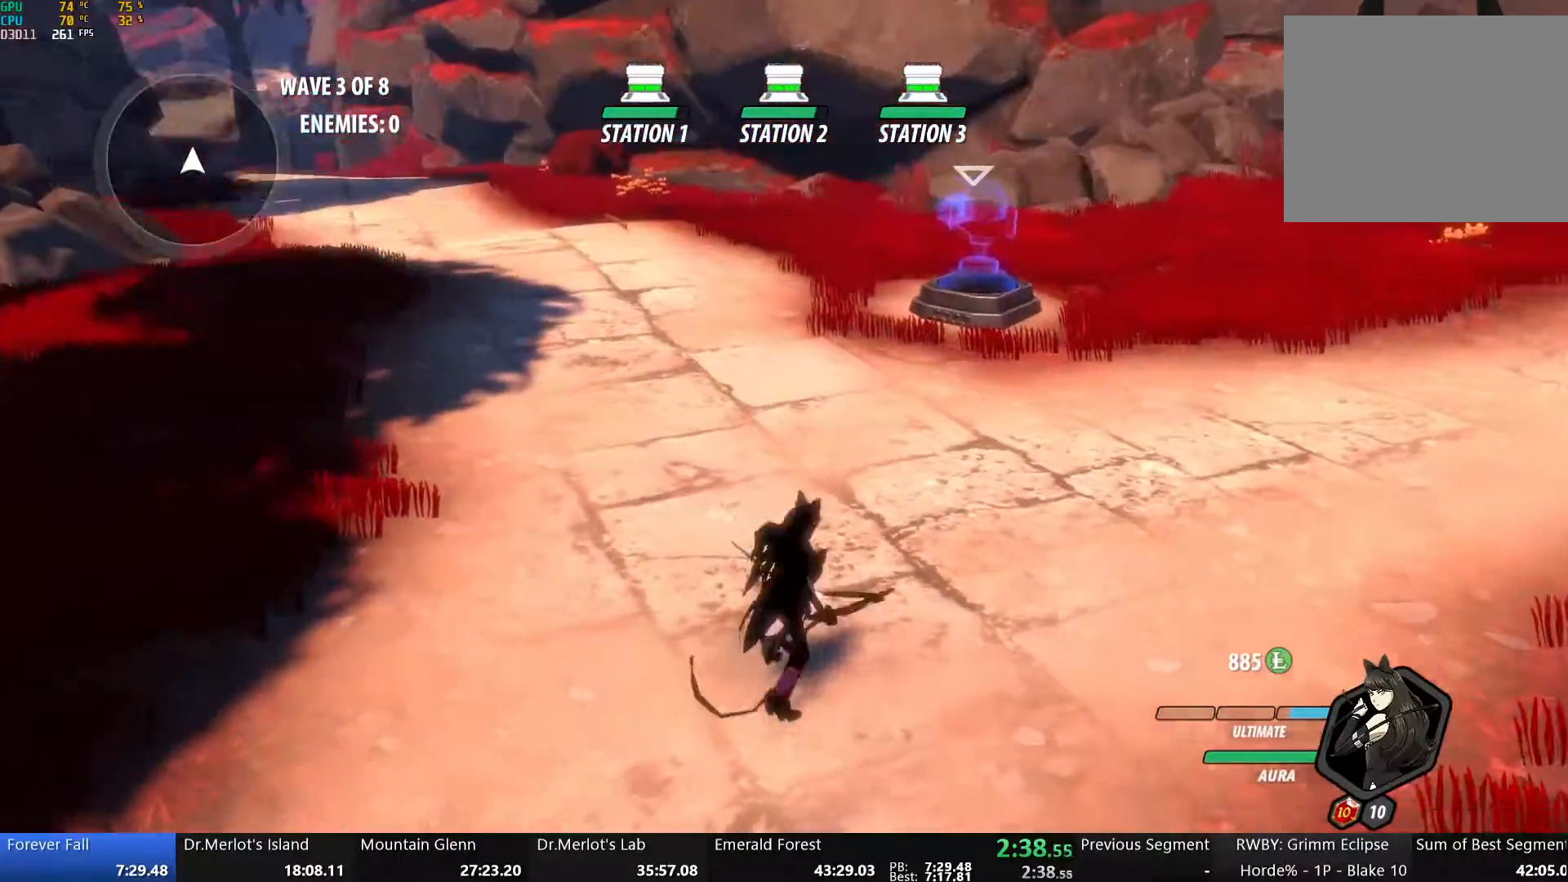
{"buttons": ["Y"], "left_stick": "up-right", "right_stick": "center", "events": [[17, "right_stick", "center"], [101, "B", "down"], [151, "left_stick", "up-right"], [218, "B", "up"], [368, "A", "down"], [485, "A", "up"], [485, "Y", "down"]]}
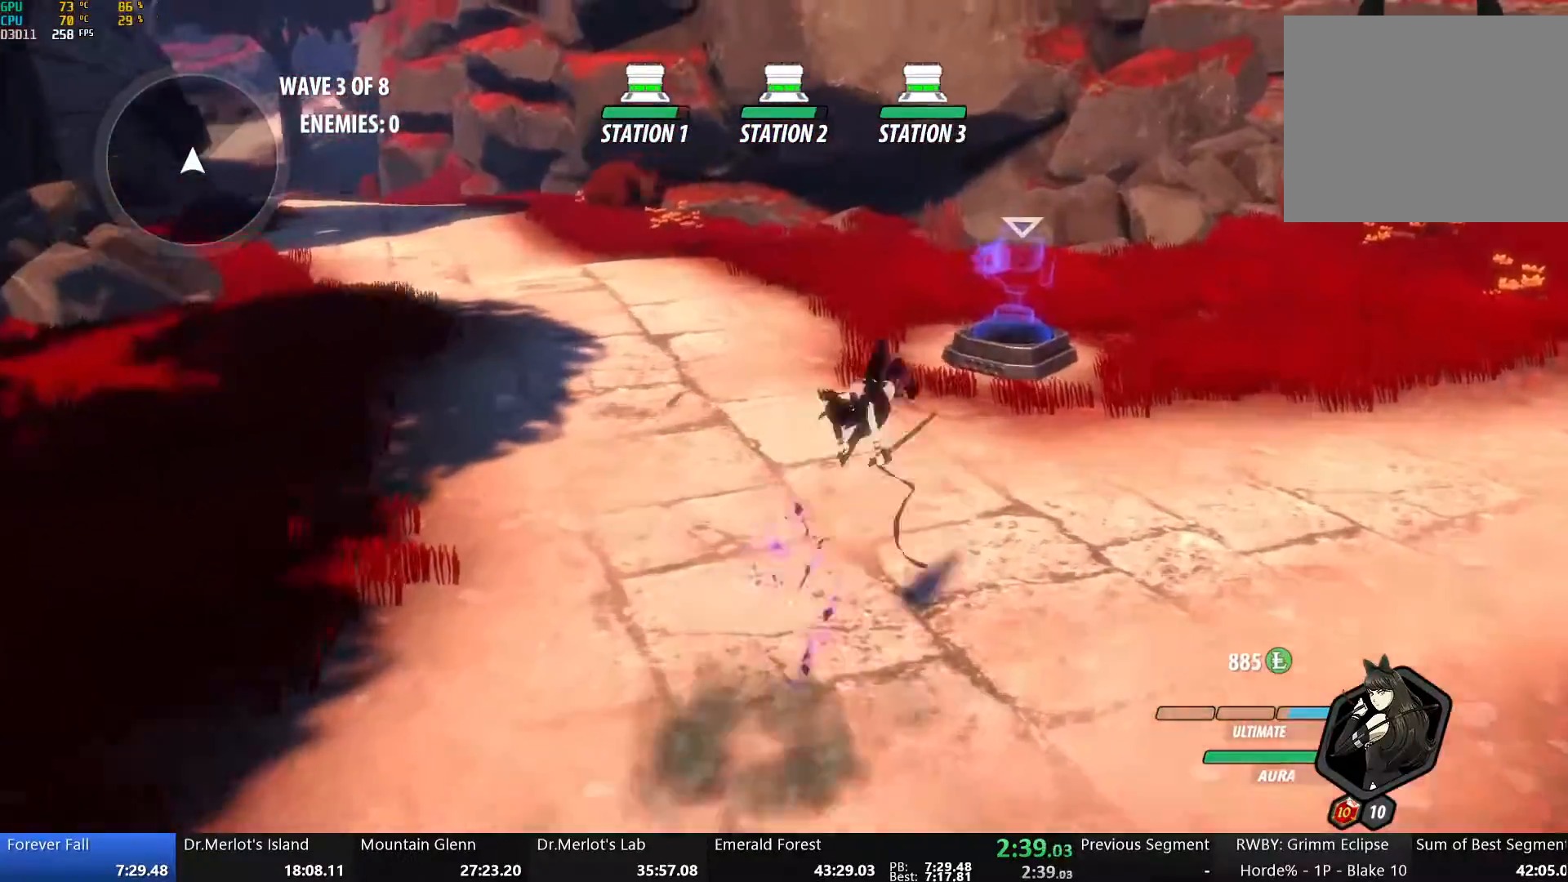
{"buttons": [], "left_stick": "up-right", "right_stick": "center", "events": [[34, "B", "down"], [67, "Y", "up"], [167, "B", "up"], [234, "A", "down"], [301, "A", "up"], [301, "Y", "down"], [335, "B", "down"], [385, "Y", "up"], [435, "B", "up"]]}
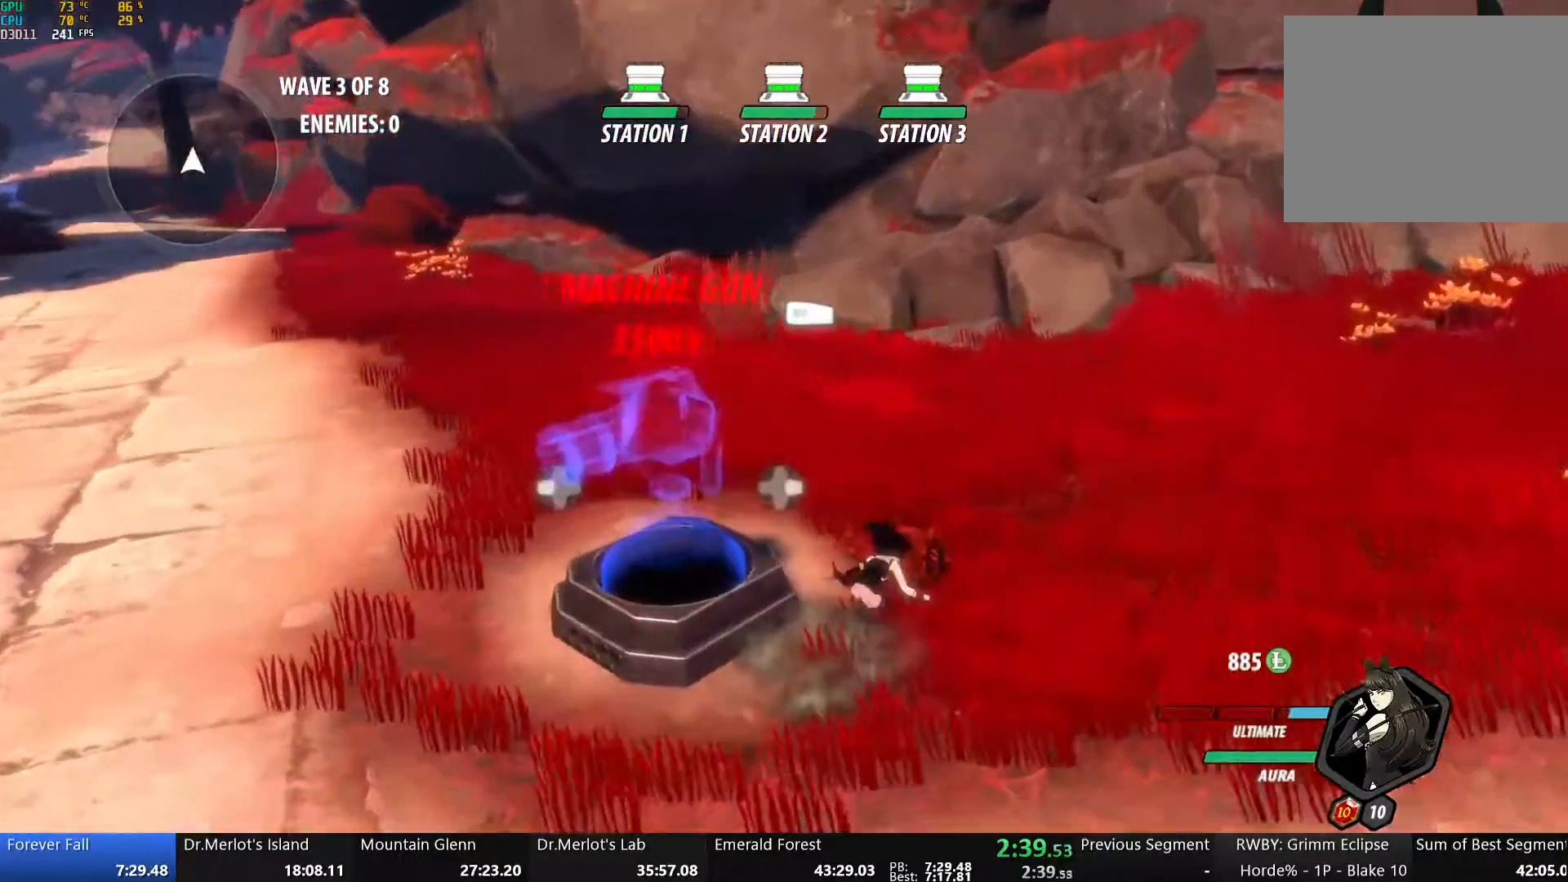
{"buttons": [], "left_stick": "down", "right_stick": "left", "events": [[33, "right_stick", "left"], [100, "left_stick", "right"], [268, "left_stick", "down-right"], [335, "right_stick", "down-left"], [368, "left_stick", "down"], [452, "right_stick", "left"]]}
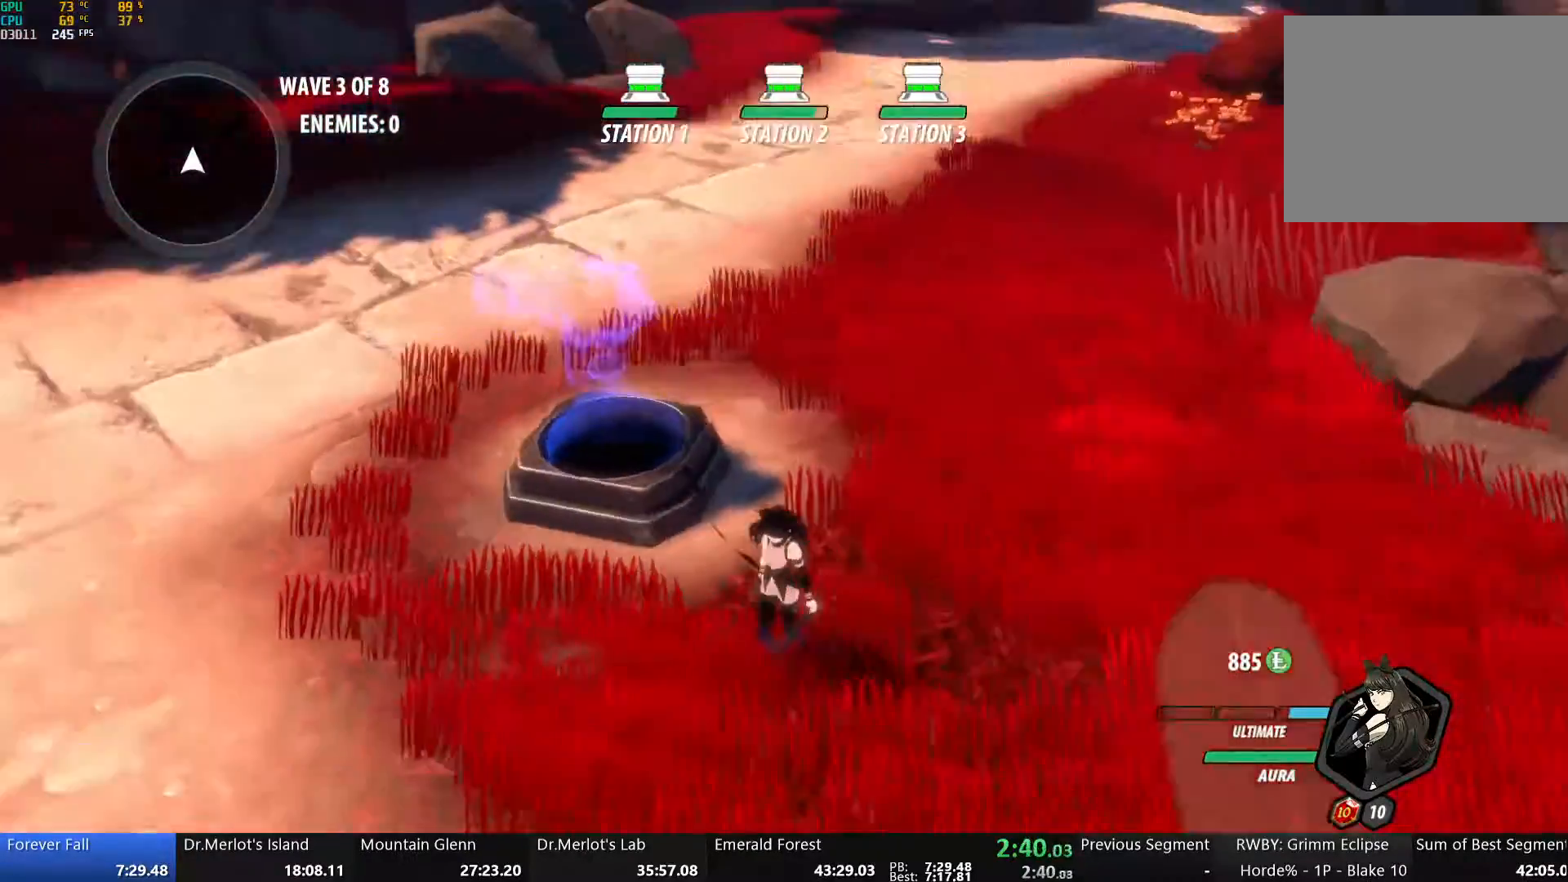
{"buttons": [], "left_stick": "center", "right_stick": "down-right", "events": [[33, "right_stick", "up-left"], [67, "left_stick", "center"], [184, "right_stick", "center"], [368, "right_stick", "down-right"]]}
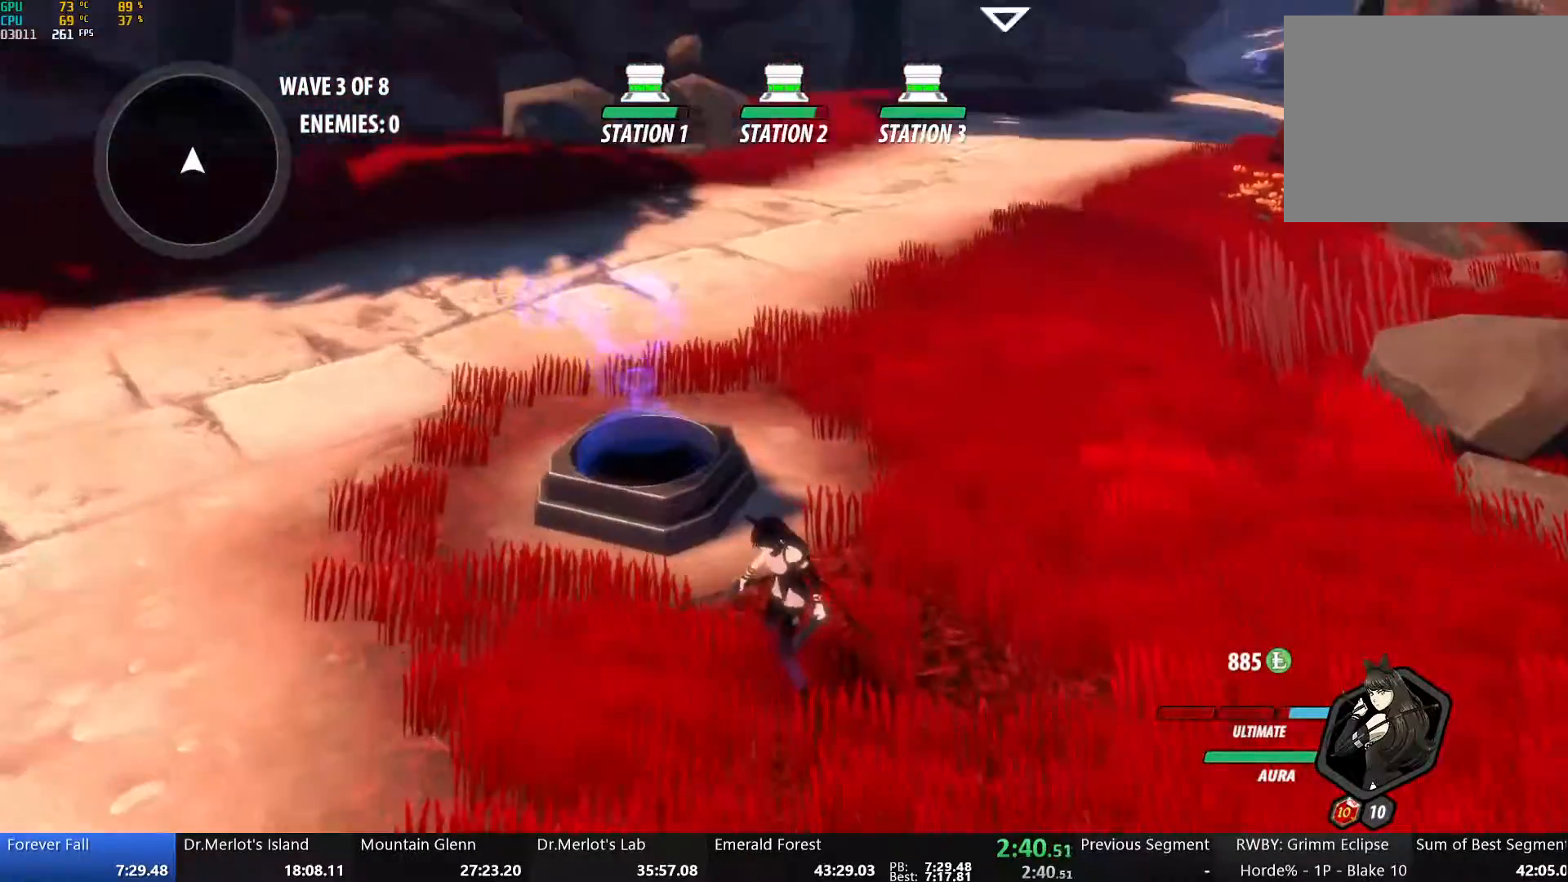
{"buttons": [], "left_stick": "down", "right_stick": "center", "events": [[34, "right_stick", "right"], [134, "right_stick", "center"], [368, "left_stick", "down"]]}
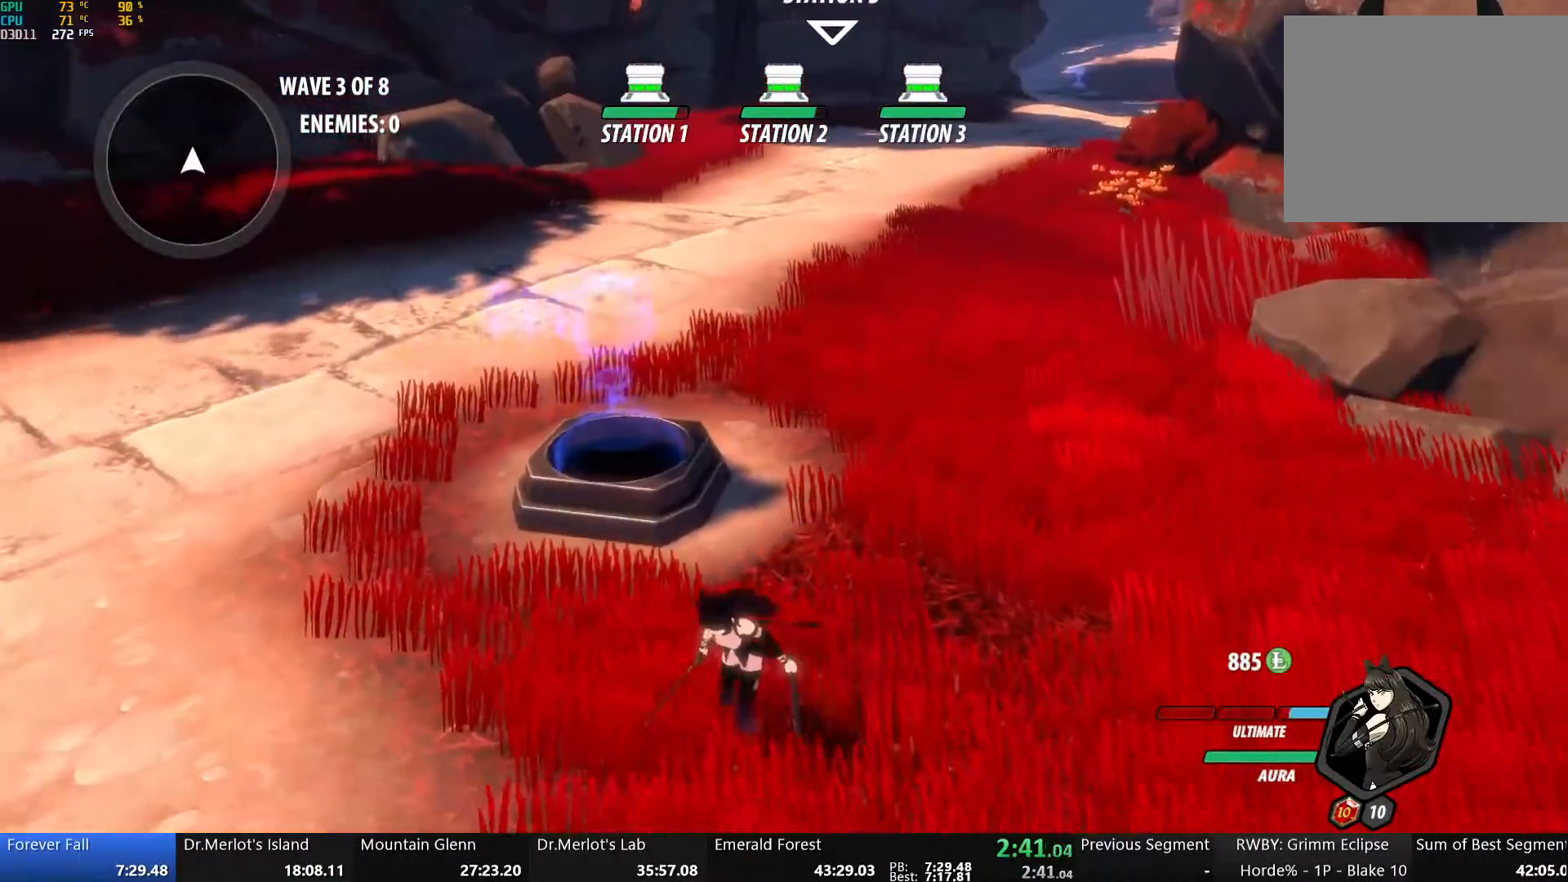
{"buttons": [], "left_stick": "center", "right_stick": "center", "events": [[84, "left_stick", "down-left"], [184, "right_stick", "up-right"], [201, "left_stick", "left"], [351, "left_stick", "center"], [435, "right_stick", "center"]]}
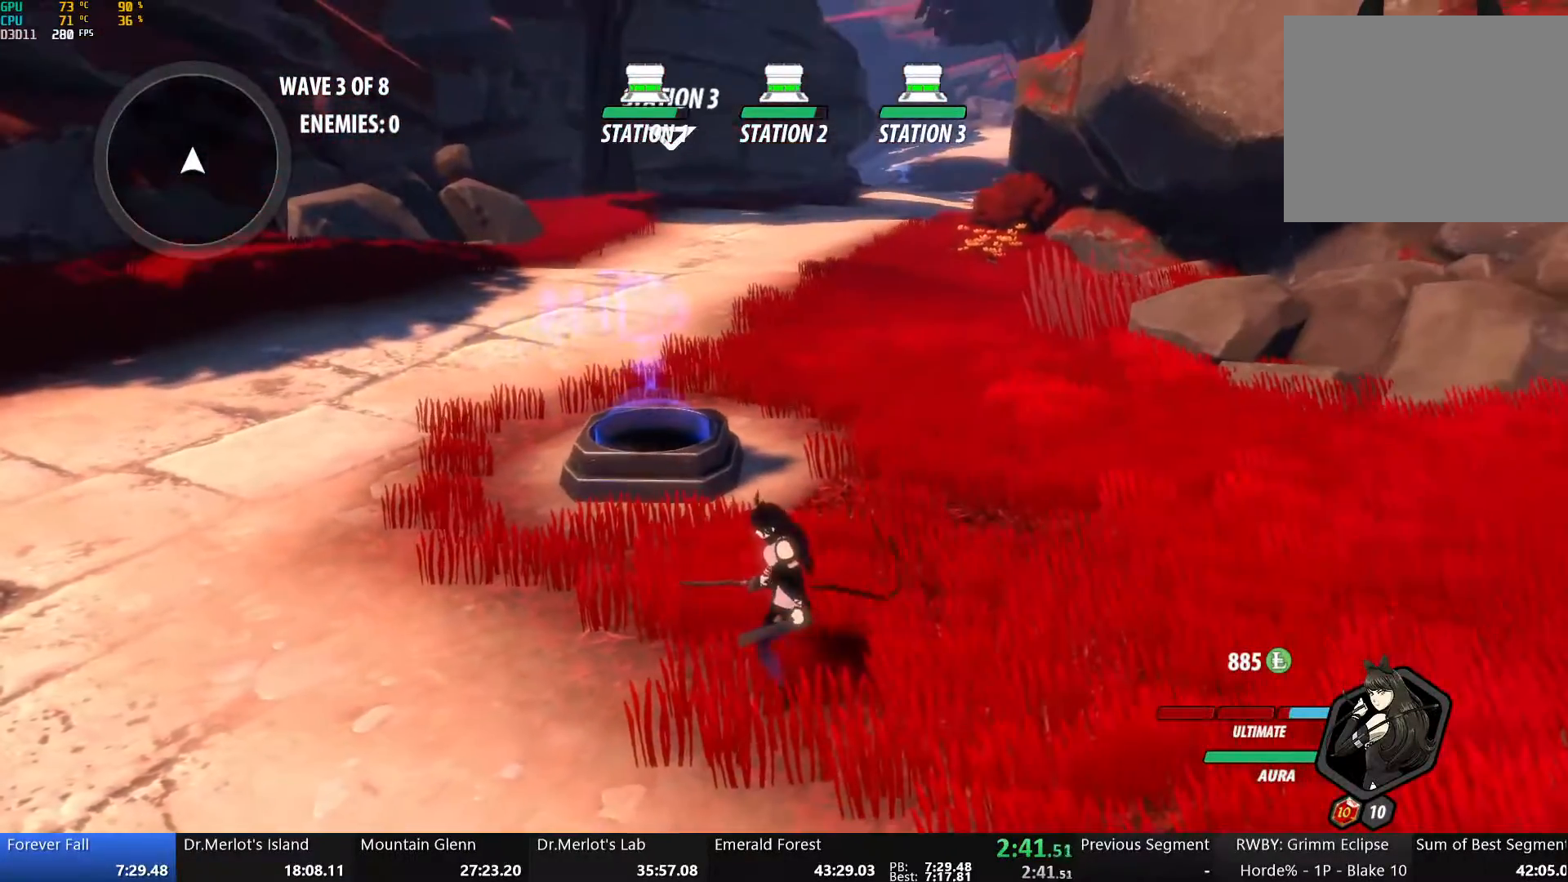
{"buttons": [], "left_stick": "center", "right_stick": "center", "events": []}
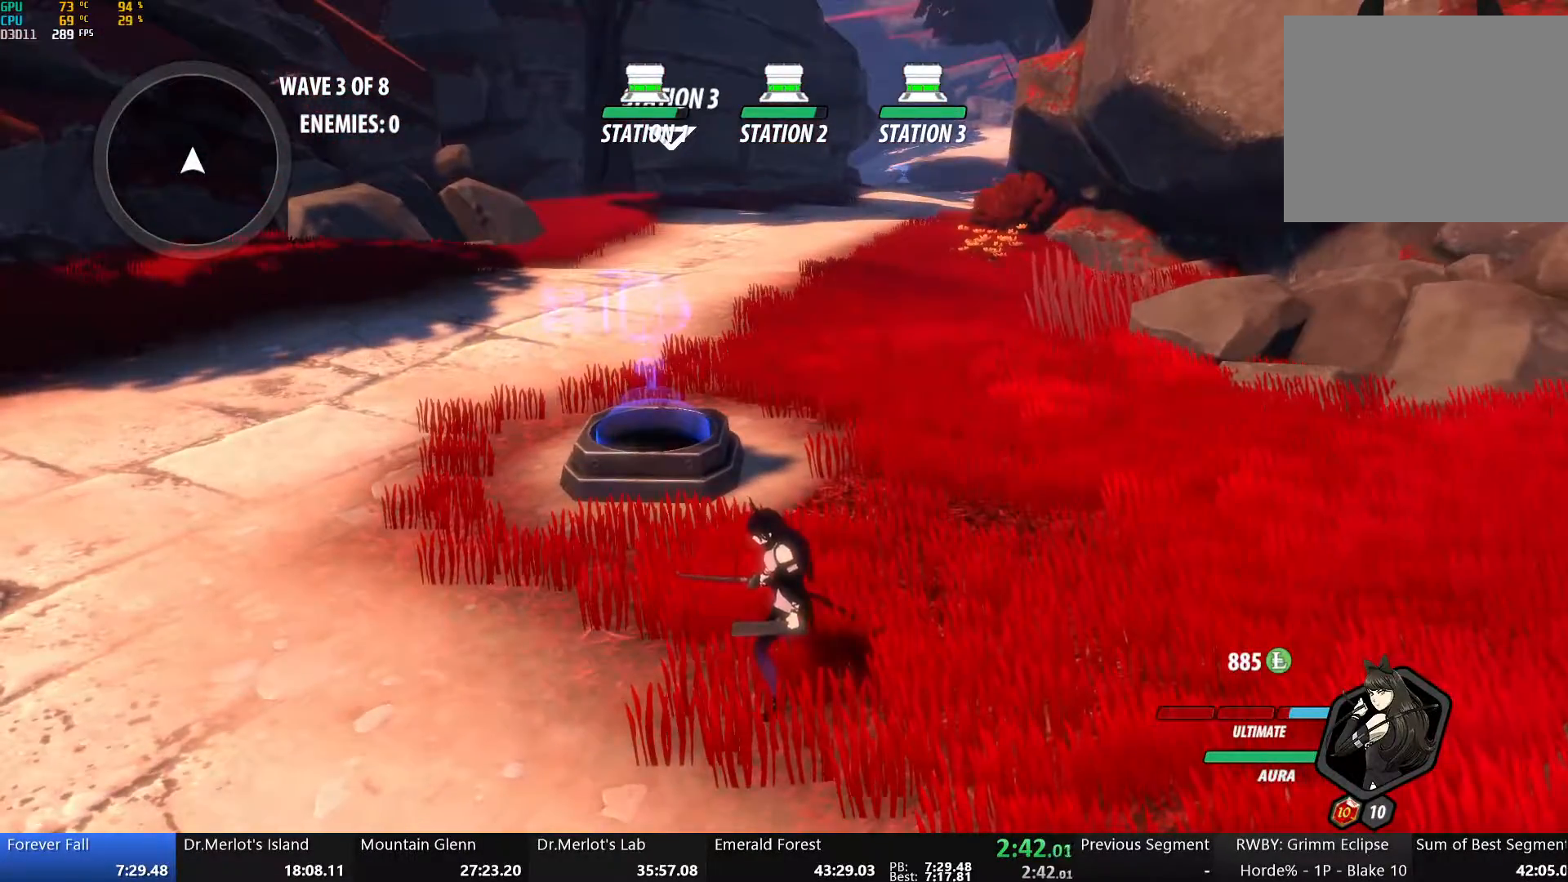
{"buttons": [], "left_stick": "center", "right_stick": "center", "events": []}
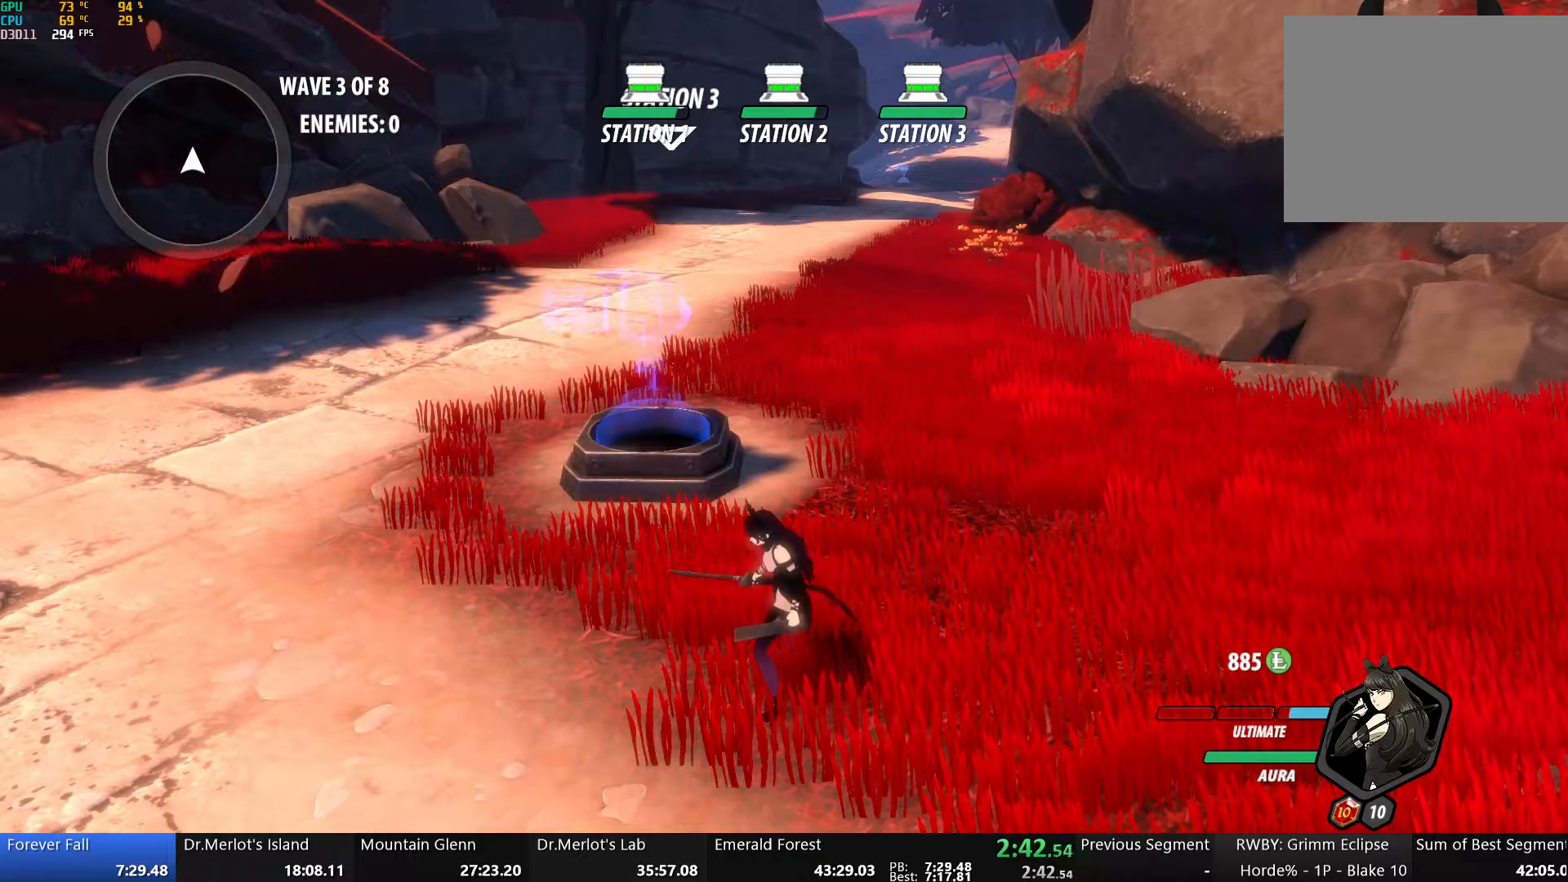
{"buttons": [], "left_stick": "center", "right_stick": "center", "events": []}
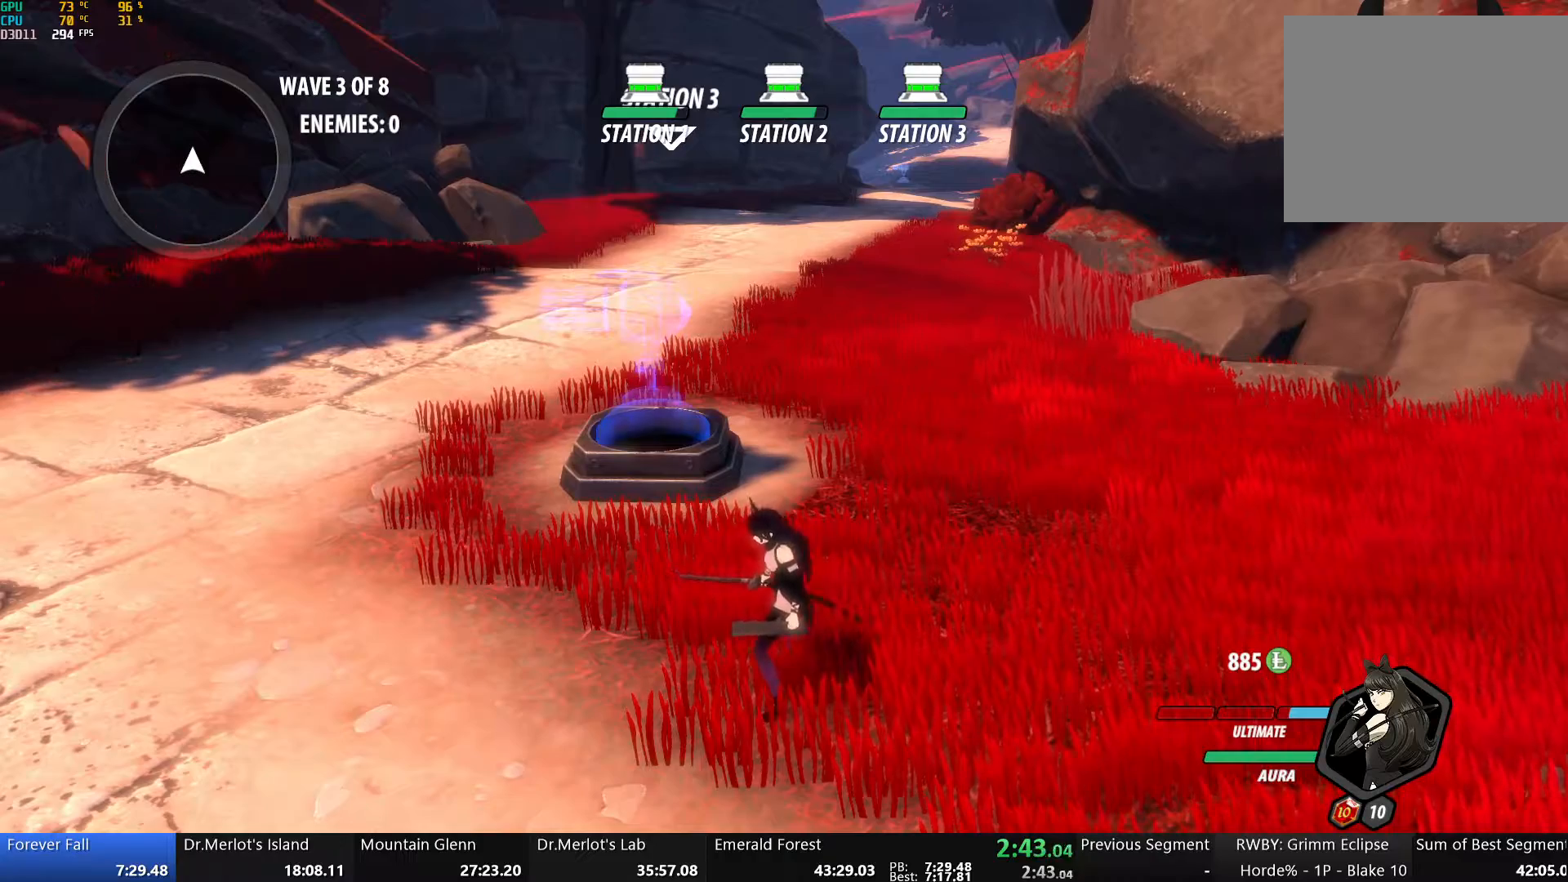
{"buttons": [], "left_stick": "center", "right_stick": "center", "events": []}
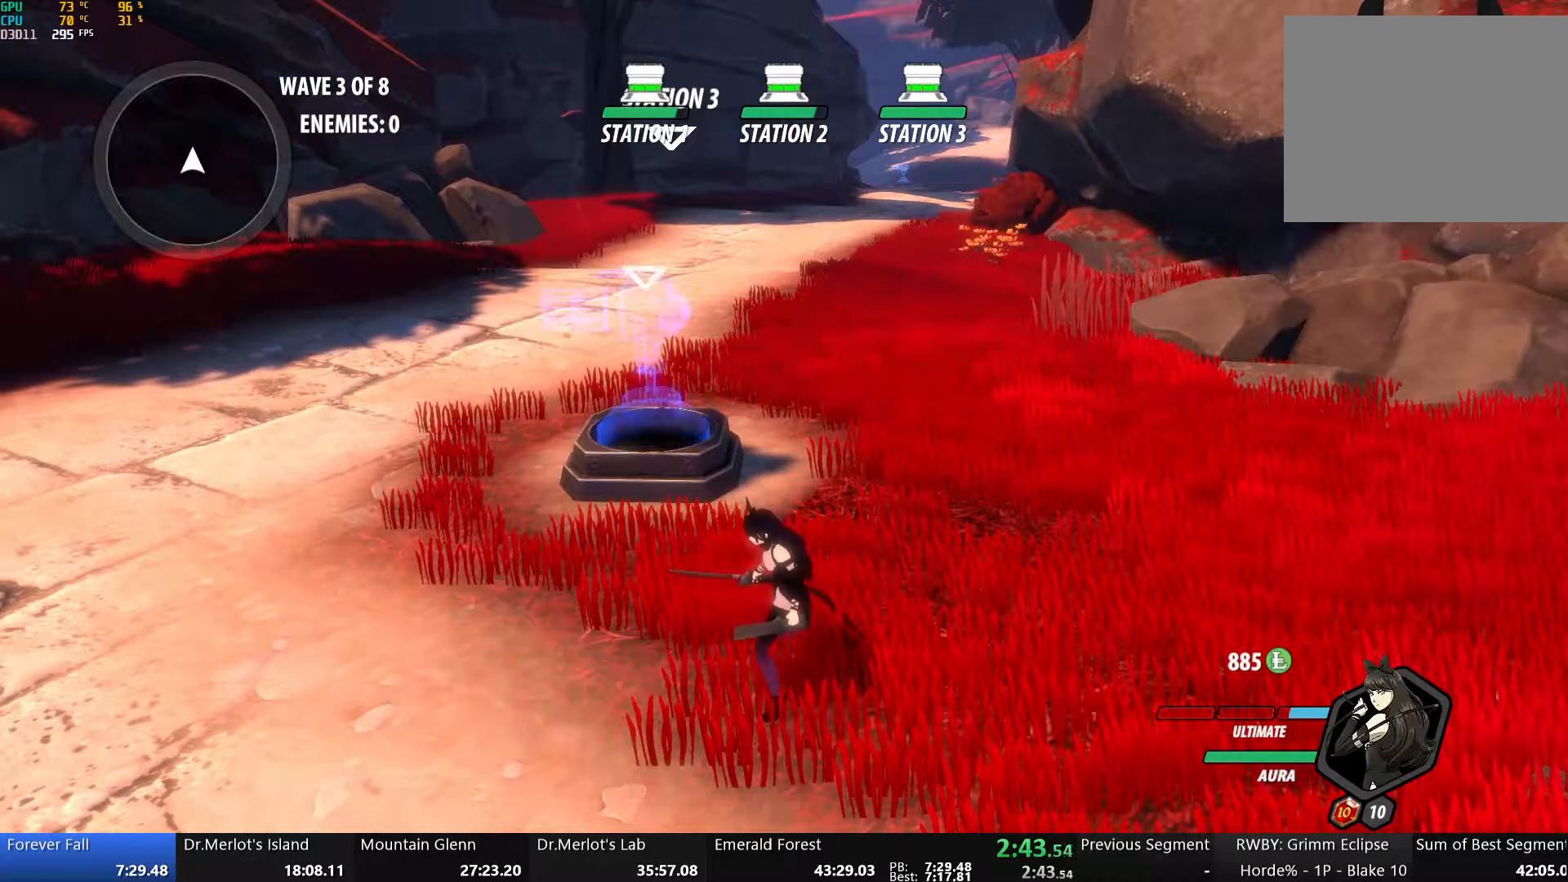
{"buttons": [], "left_stick": "center", "right_stick": "center", "events": []}
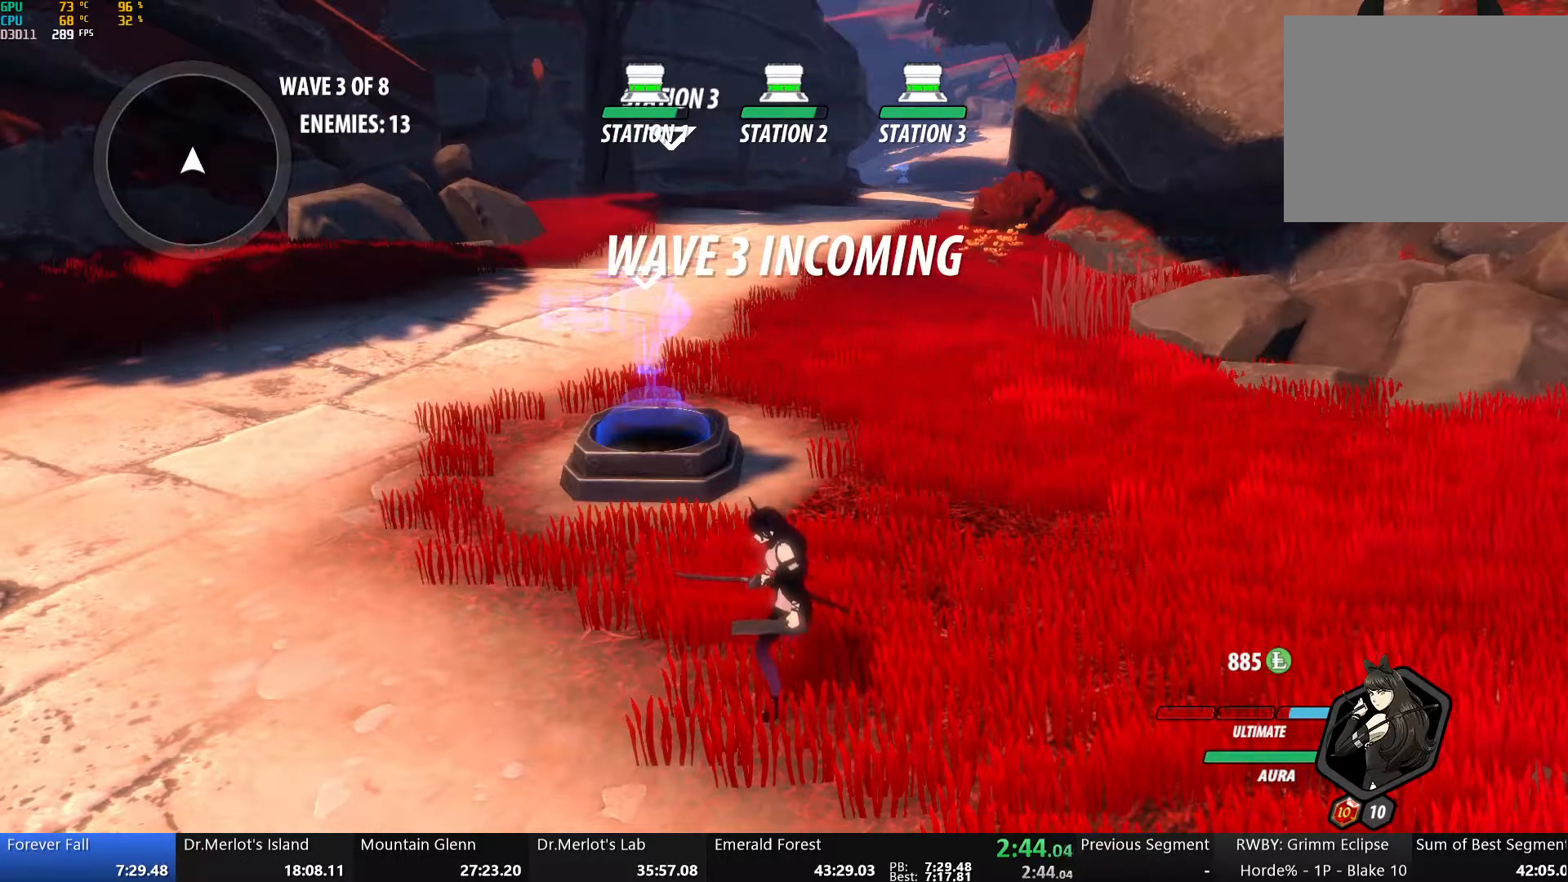
{"buttons": [], "left_stick": "left", "right_stick": "center", "events": [[452, "left_stick", "left"]]}
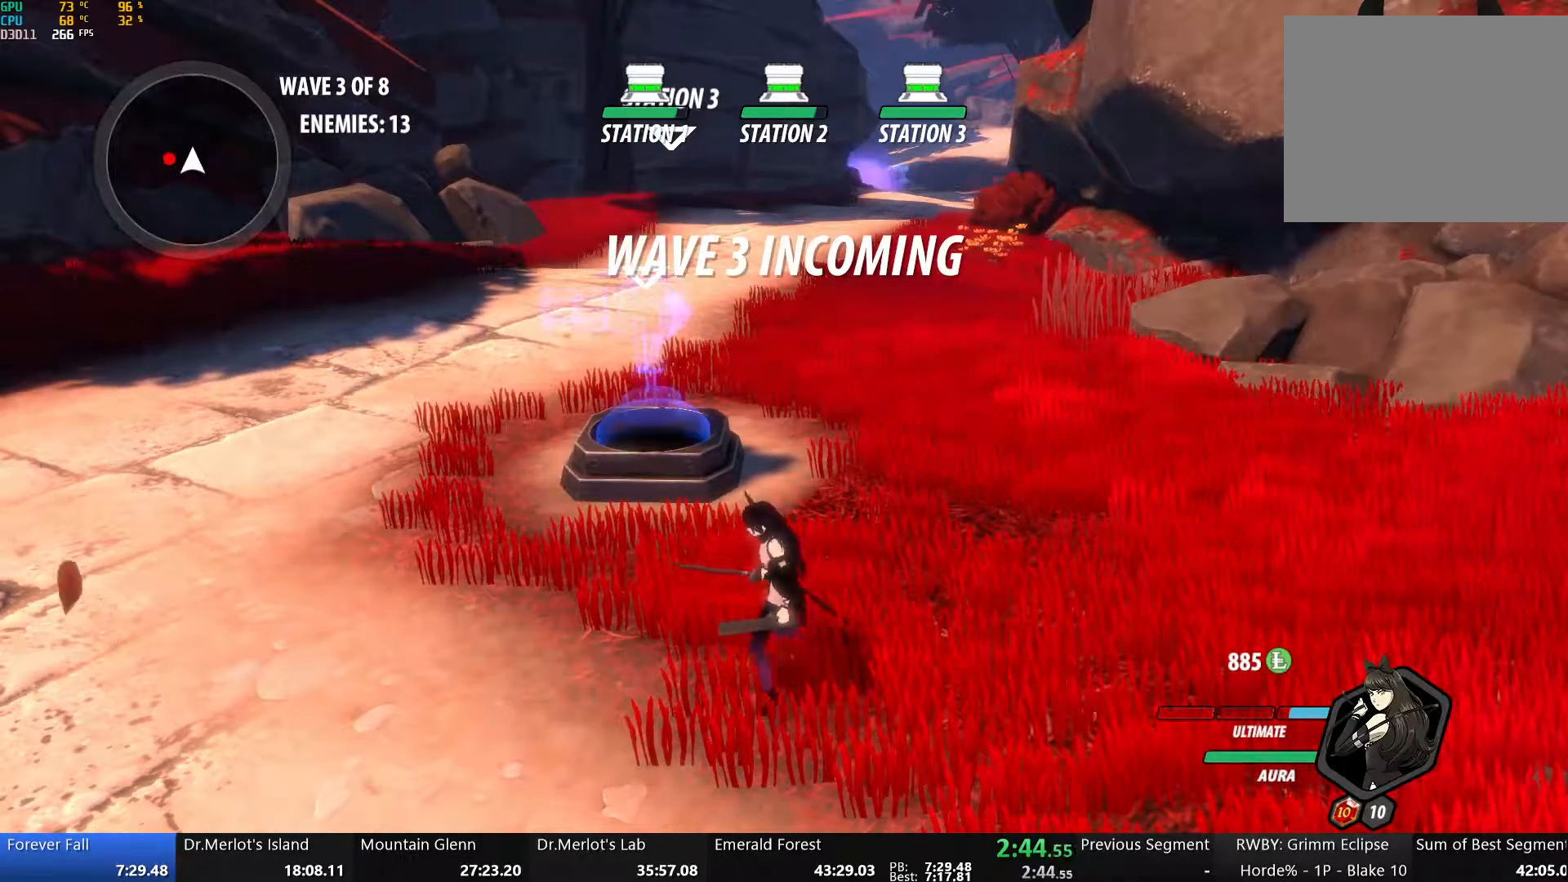
{"buttons": ["Y"], "left_stick": "left", "right_stick": "center", "events": [[50, "A", "down"], [117, "A", "up"], [117, "Y", "down"], [234, "B", "down"], [251, "Y", "up"], [352, "B", "up"], [418, "A", "down"], [469, "A", "up"], [469, "Y", "down"]]}
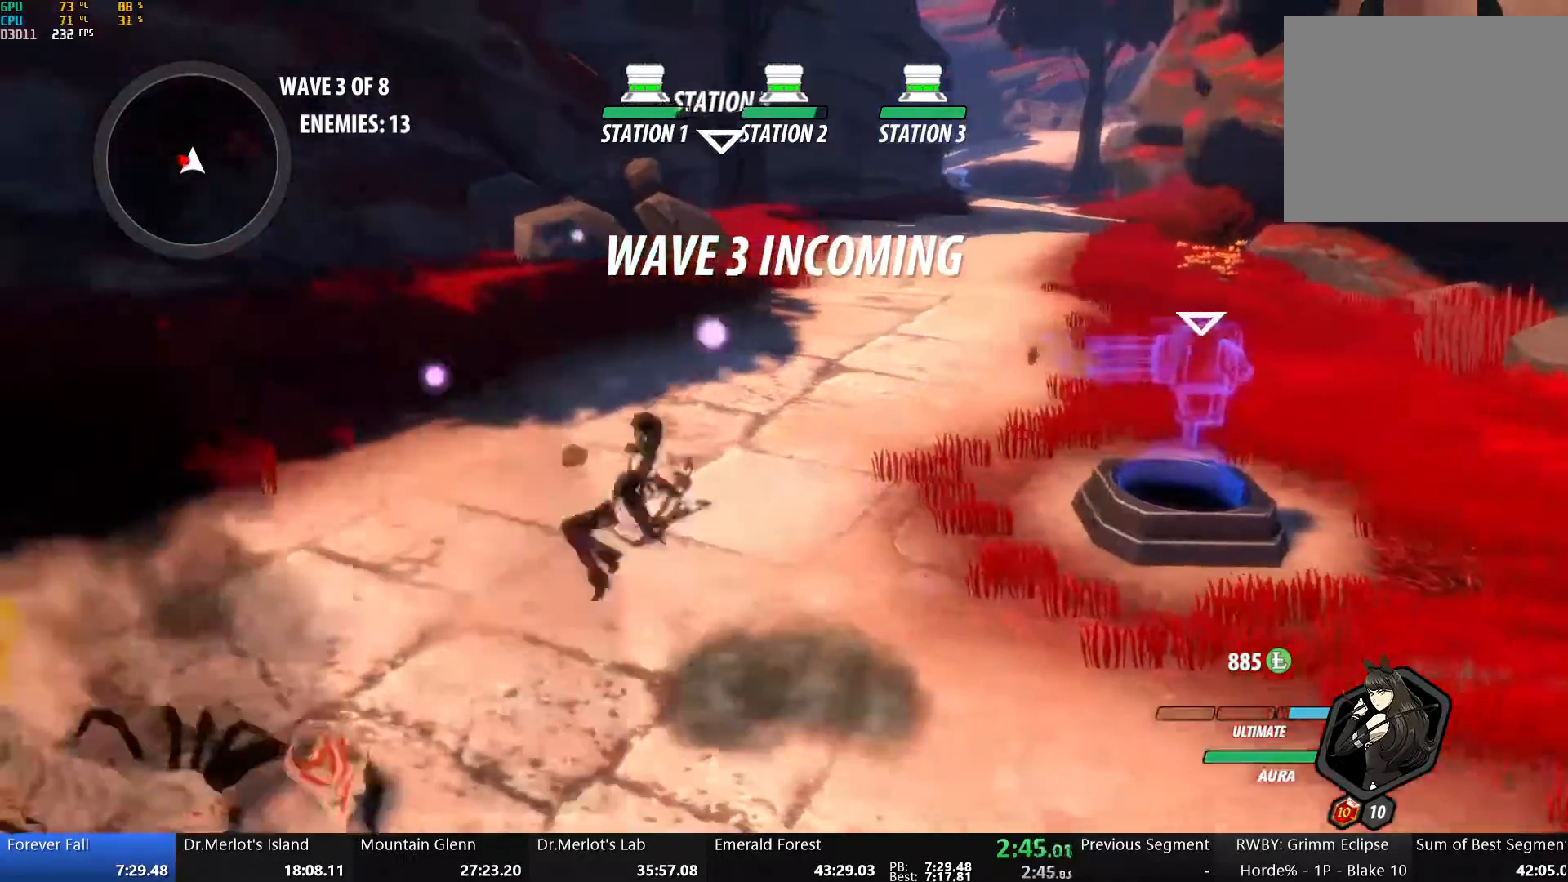
{"buttons": ["Y"], "left_stick": "down-left", "right_stick": "center", "events": [[117, "left_stick", "center"], [318, "B", "down"], [318, "Y", "up"], [385, "B", "up"], [419, "left_stick", "down-left"], [452, "A", "down"], [469, "A", "up"], [469, "Y", "down"]]}
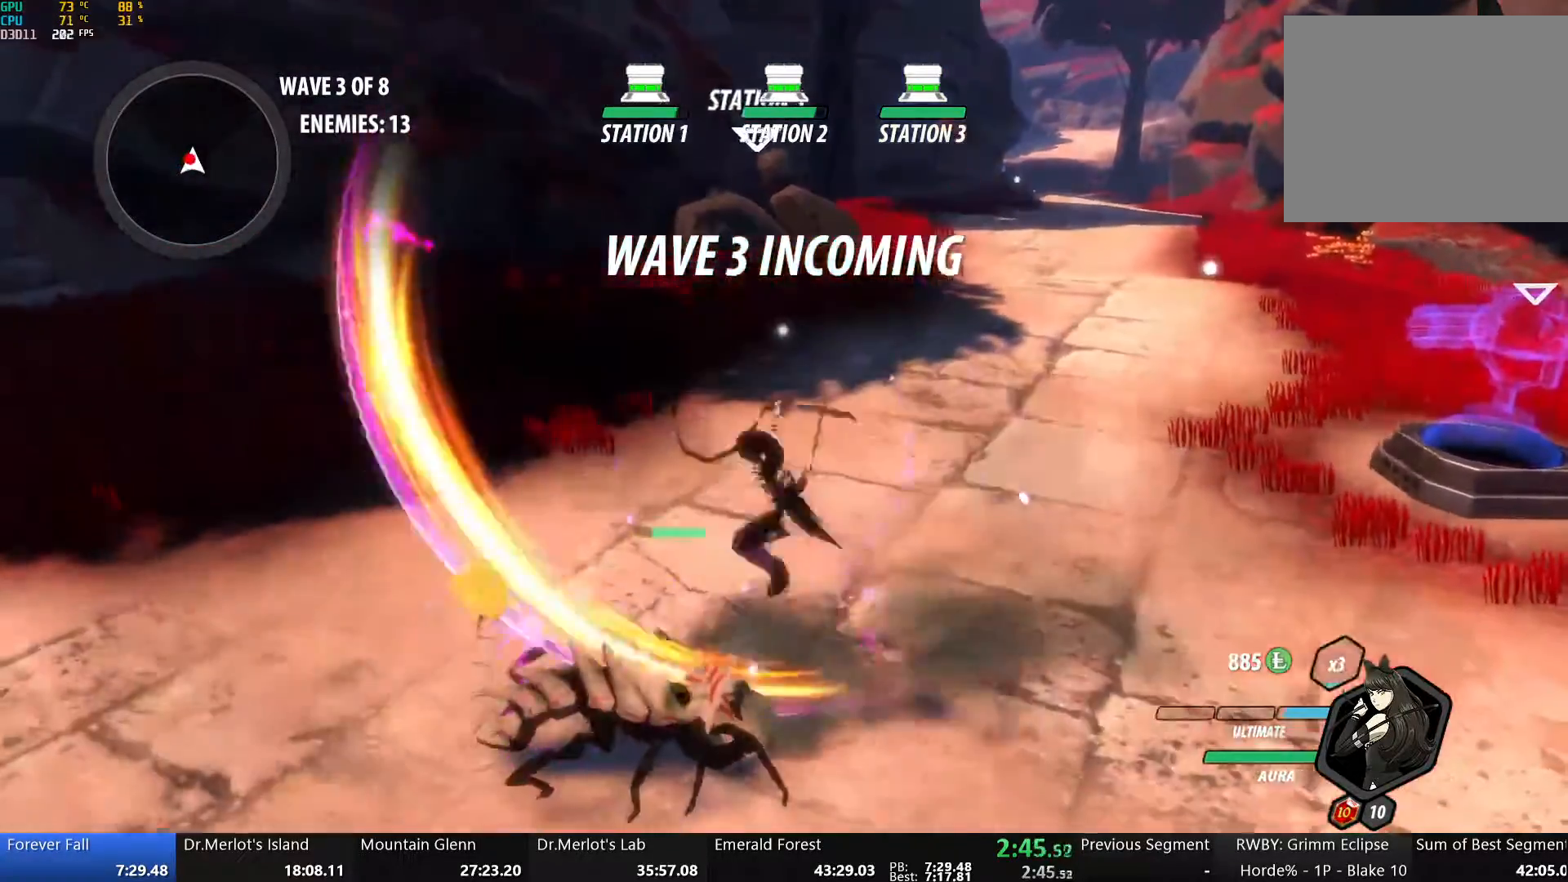
{"buttons": [], "left_stick": "center", "right_stick": "center", "events": [[268, "left_stick", "center"], [318, "B", "down"], [318, "Y", "up"], [418, "B", "up"]]}
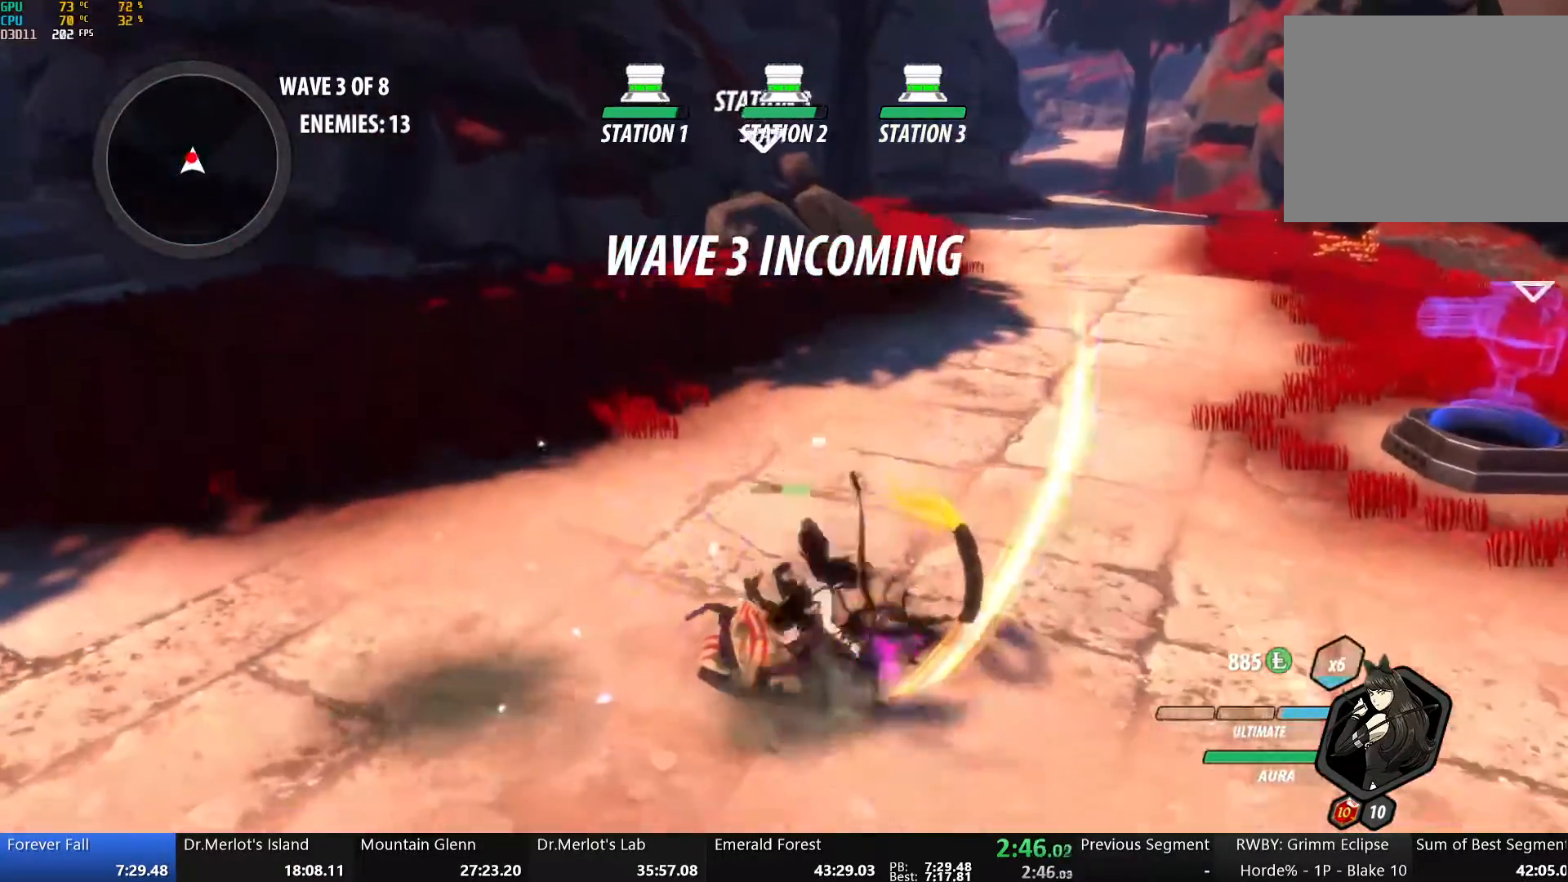
{"buttons": ["B"], "left_stick": "center", "right_stick": "center", "events": [[50, "A", "down"], [151, "A", "up"], [151, "Y", "down"], [502, "B", "down"], [502, "Y", "up"]]}
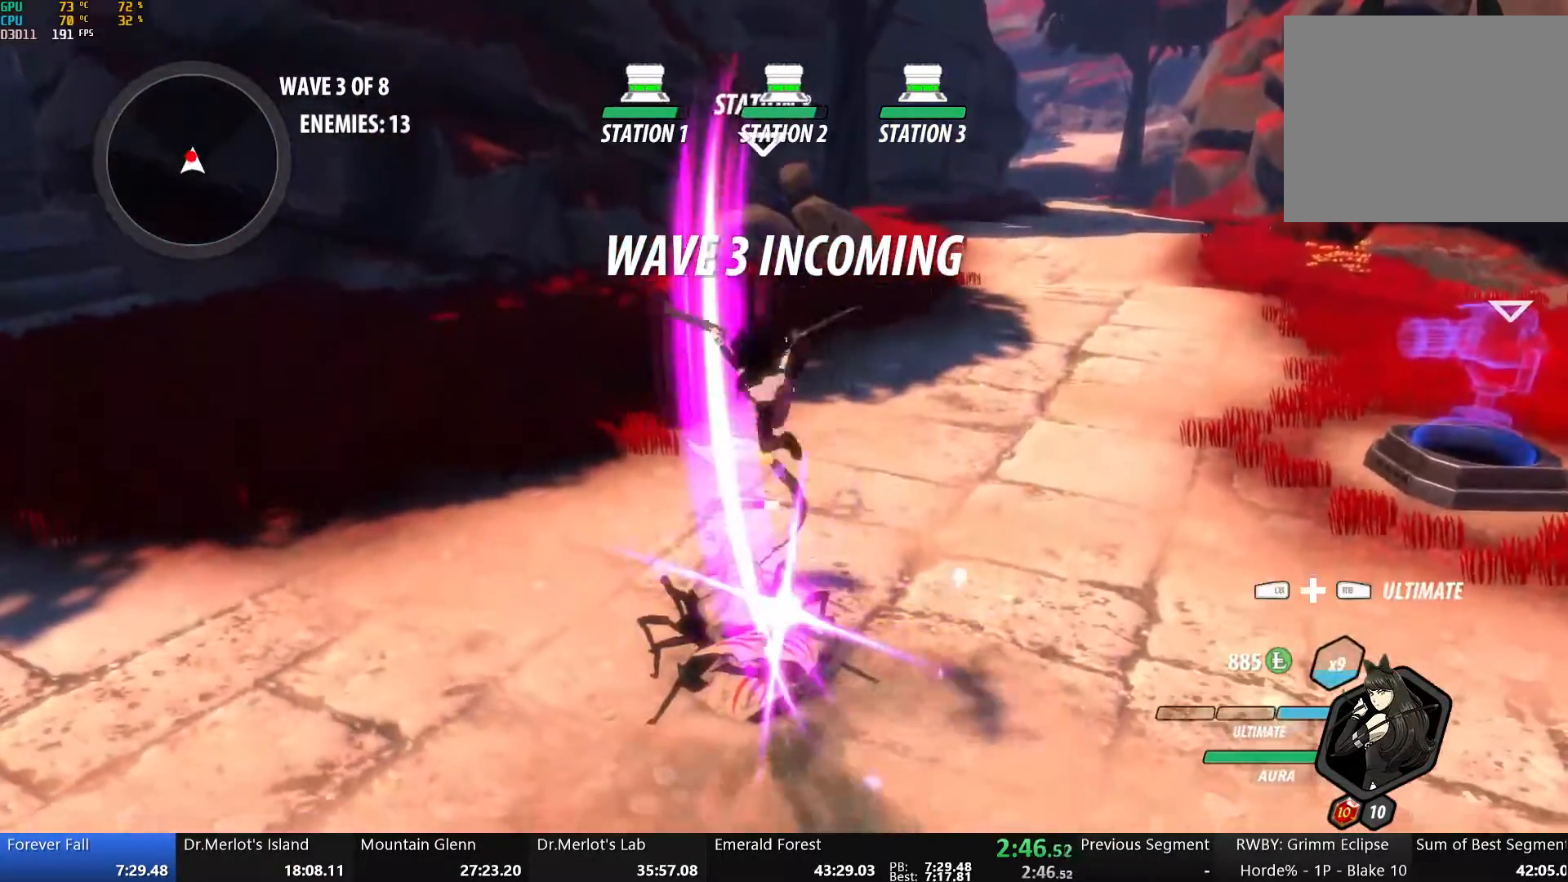
{"buttons": ["Y"], "left_stick": "center", "right_stick": "center", "events": [[100, "B", "up"], [134, "A", "down"], [151, "left_stick", "up"], [167, "A", "up"], [167, "B", "down"], [184, "Y", "down"], [201, "B", "up"], [318, "left_stick", "center"]]}
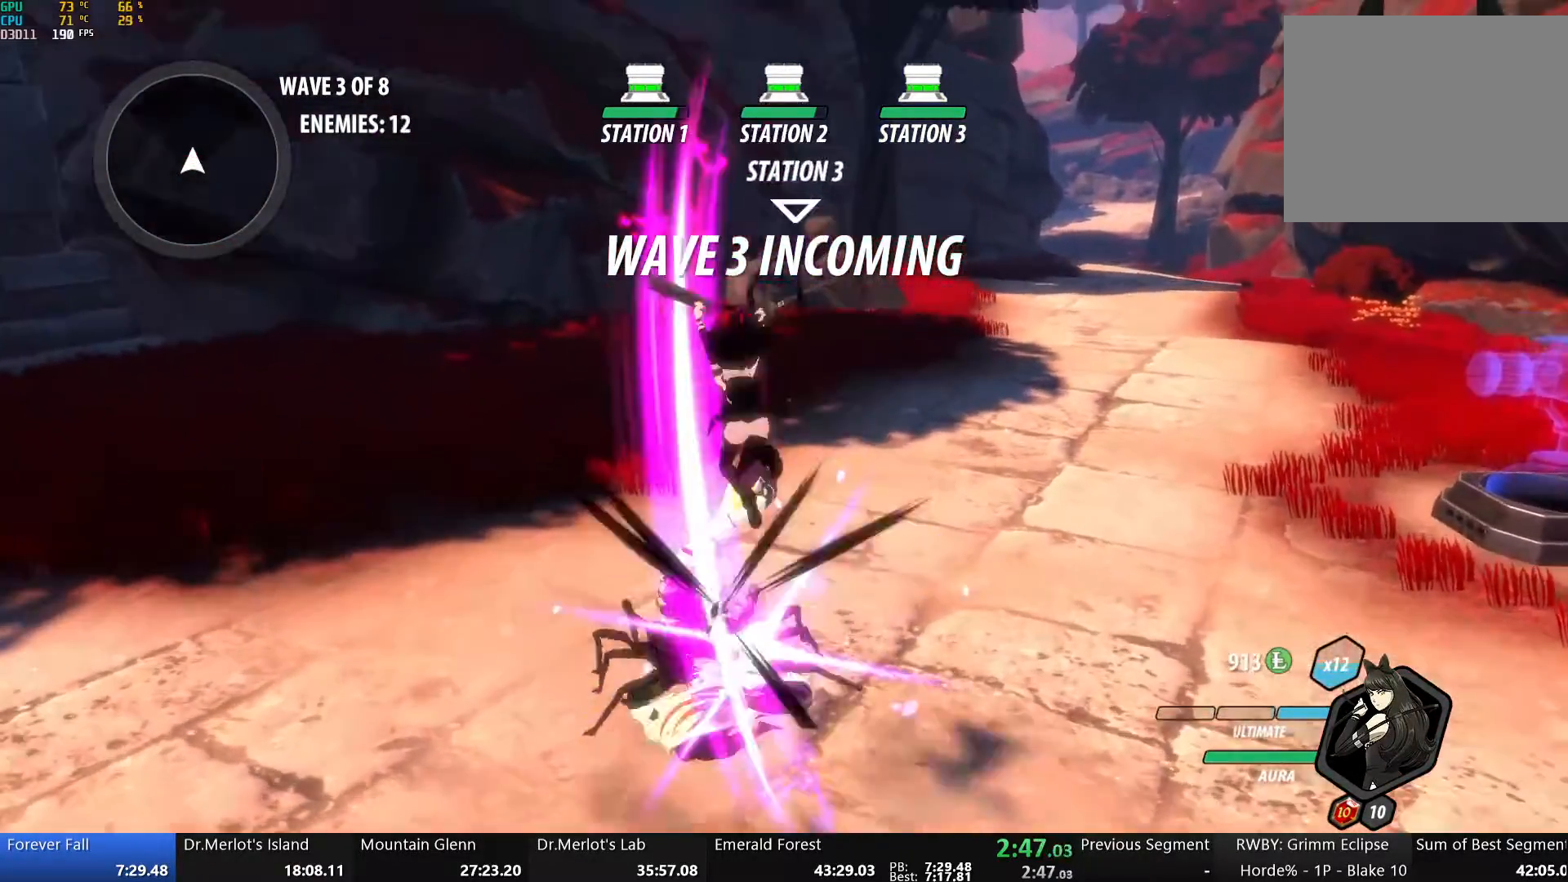
{"buttons": ["Y"], "left_stick": "up", "right_stick": "center", "events": [[33, "B", "down"], [33, "Y", "up"], [150, "B", "up"], [150, "left_stick", "up"], [201, "A", "down"], [251, "A", "up"], [251, "Y", "down"], [301, "B", "down"], [335, "Y", "up"], [401, "B", "up"], [468, "A", "down"], [502, "A", "up"], [502, "Y", "down"]]}
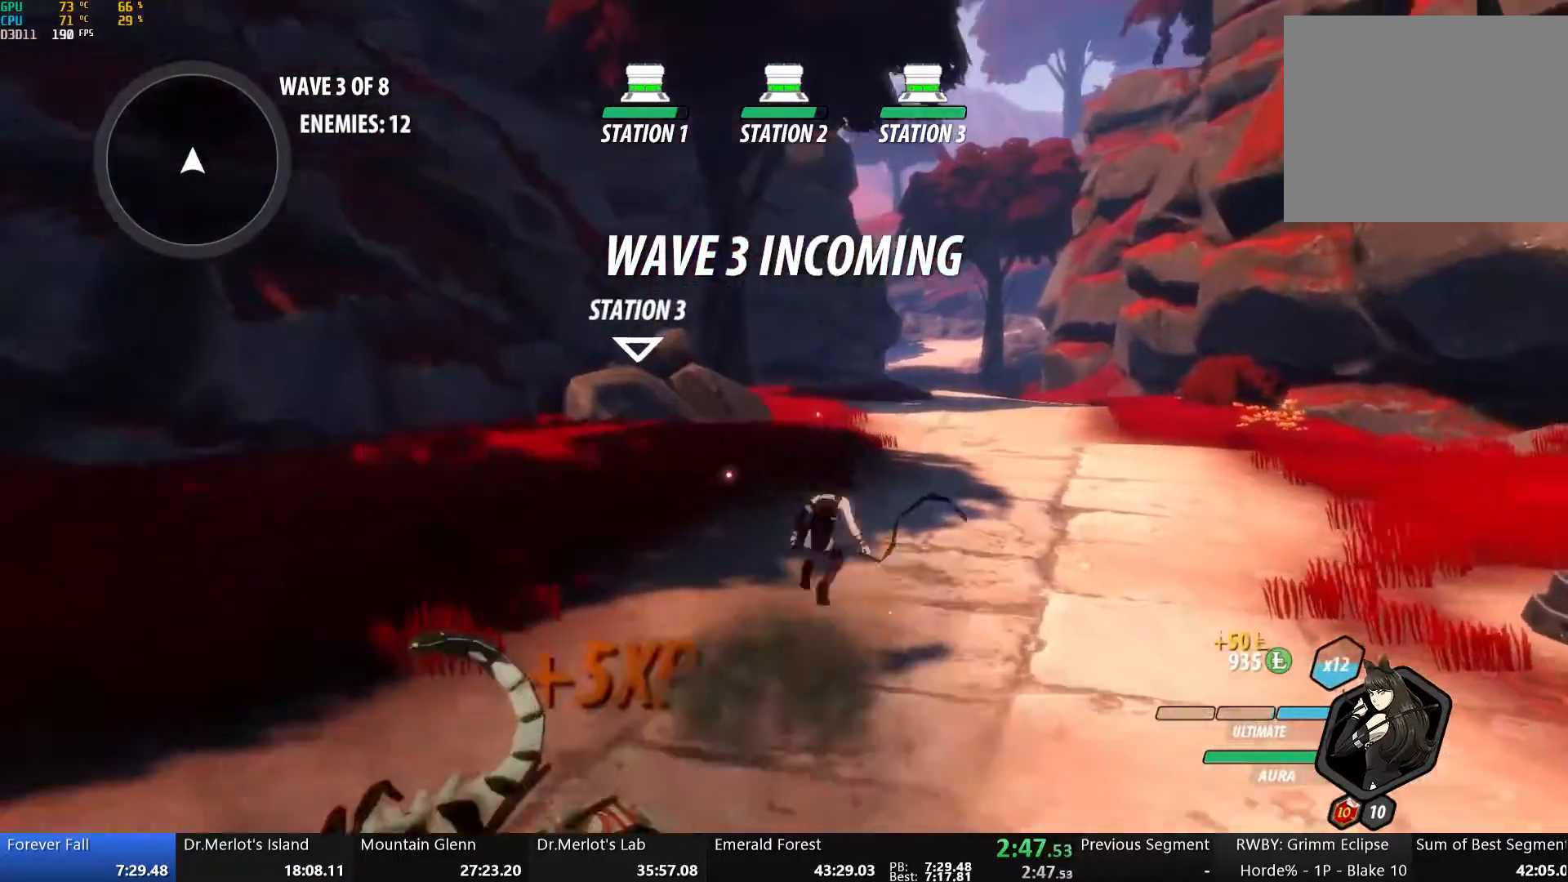
{"buttons": ["Y"], "left_stick": "up", "right_stick": "center", "events": [[50, "B", "down"], [100, "Y", "up"], [134, "B", "up"], [184, "A", "down"], [234, "A", "up"], [234, "Y", "down"], [251, "B", "down"], [318, "Y", "up"], [368, "B", "up"], [401, "A", "down"], [452, "A", "up"], [452, "Y", "down"]]}
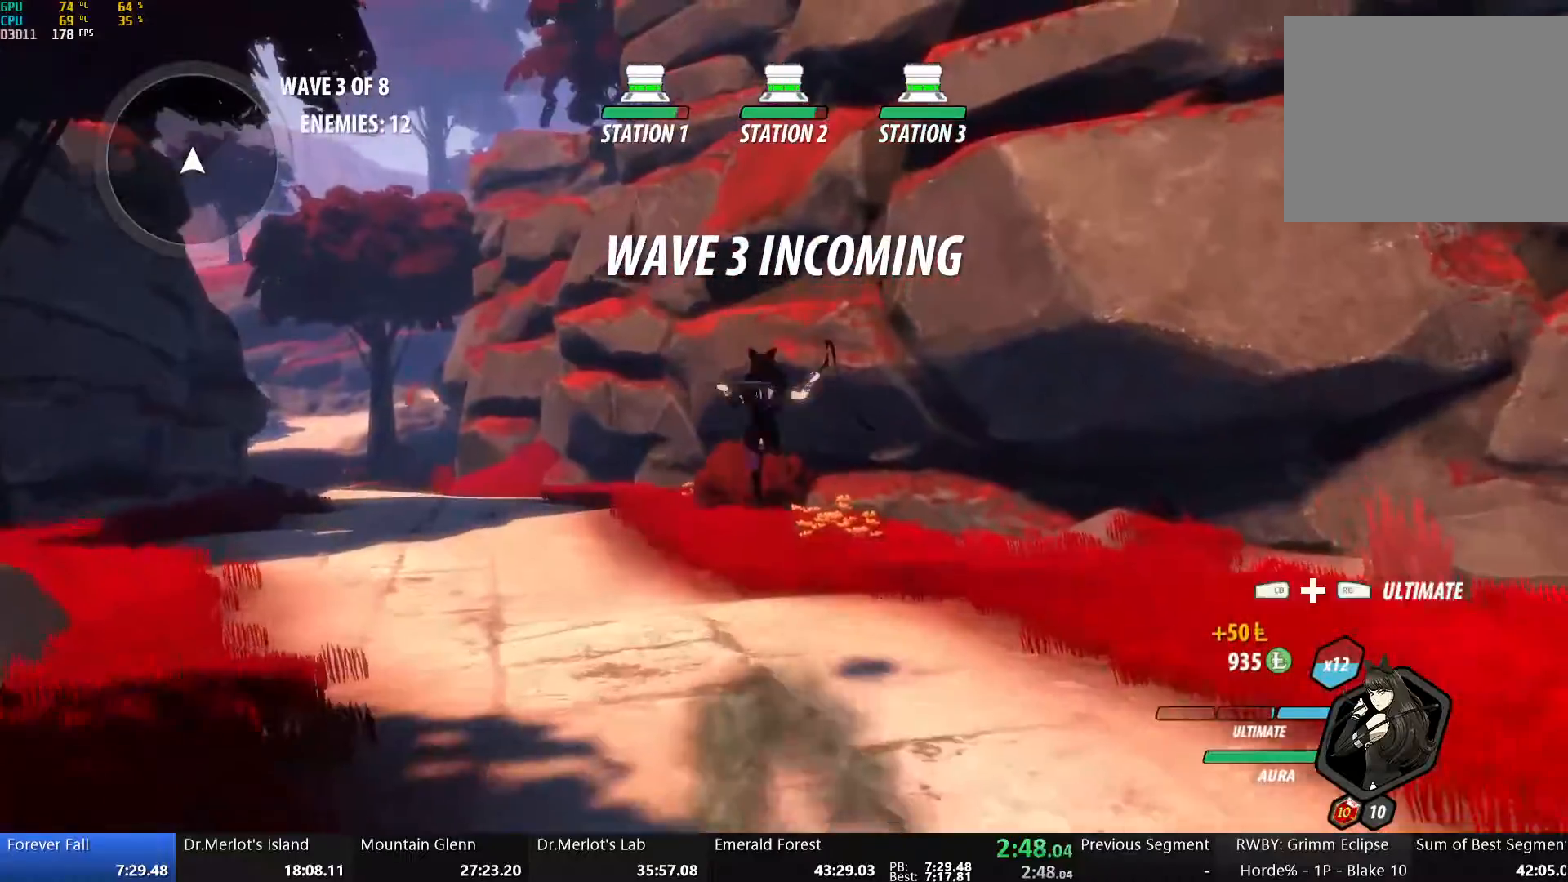
{"buttons": ["Y"], "left_stick": "up", "right_stick": "center", "events": [[16, "B", "down"], [33, "Y", "up"], [117, "B", "up"], [184, "A", "down"], [217, "A", "up"], [217, "Y", "down"], [284, "B", "down"], [318, "Y", "up"], [401, "B", "up"], [435, "A", "down"], [485, "A", "up"], [485, "Y", "down"]]}
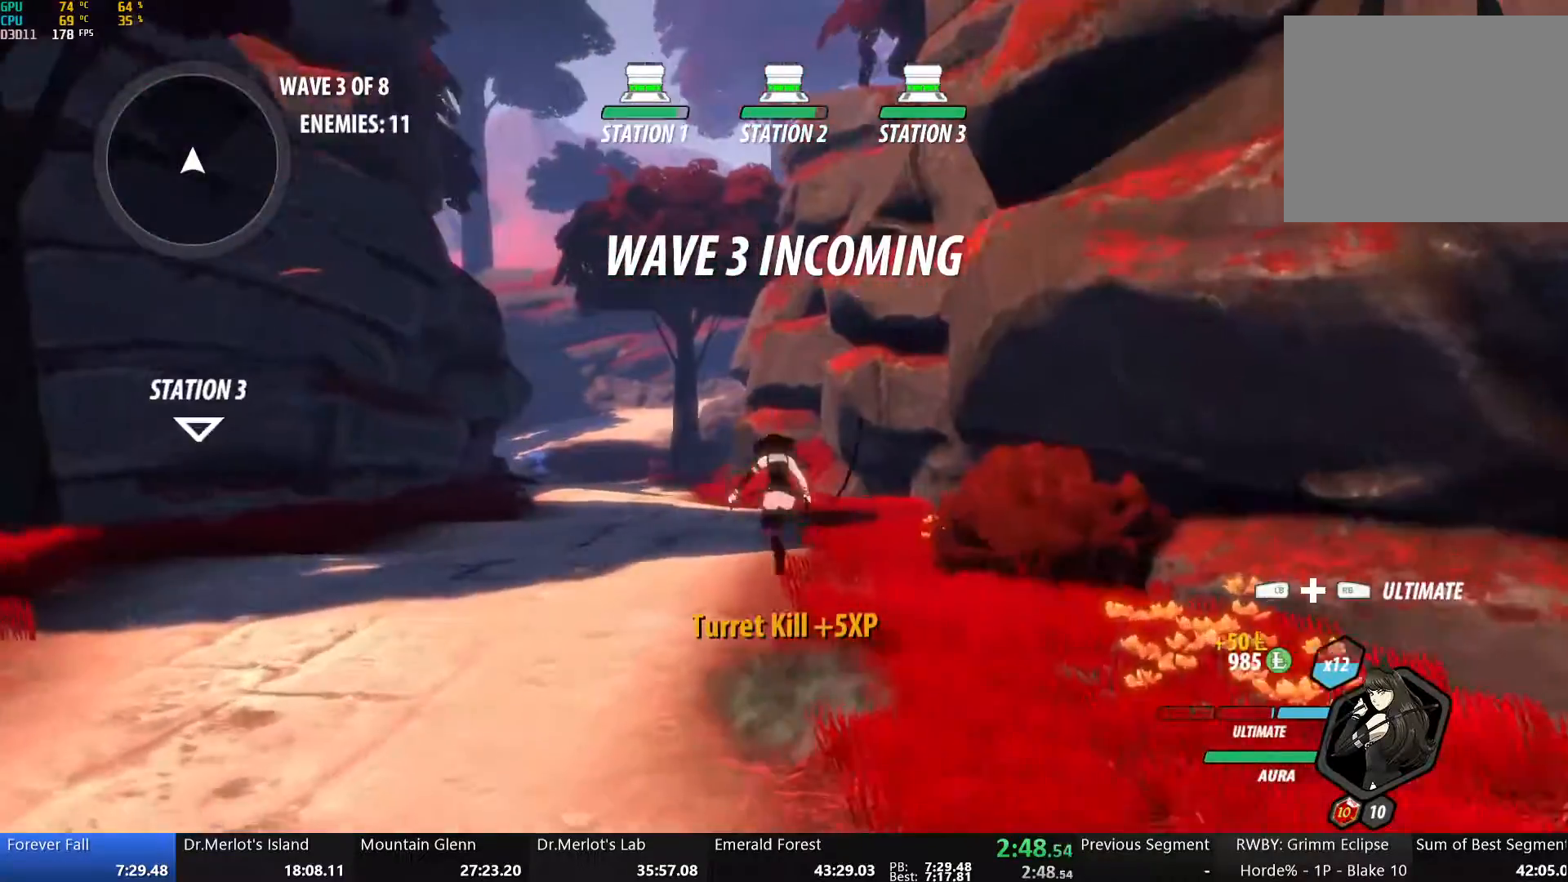
{"buttons": ["B", "Y"], "left_stick": "up", "right_stick": "center", "events": [[16, "B", "down"], [67, "Y", "up"], [117, "B", "up"], [184, "A", "down"], [217, "A", "up"], [217, "Y", "down"], [267, "B", "down"], [284, "Y", "up"], [368, "B", "up"], [418, "A", "down"], [451, "A", "up"], [451, "Y", "down"], [501, "B", "down"]]}
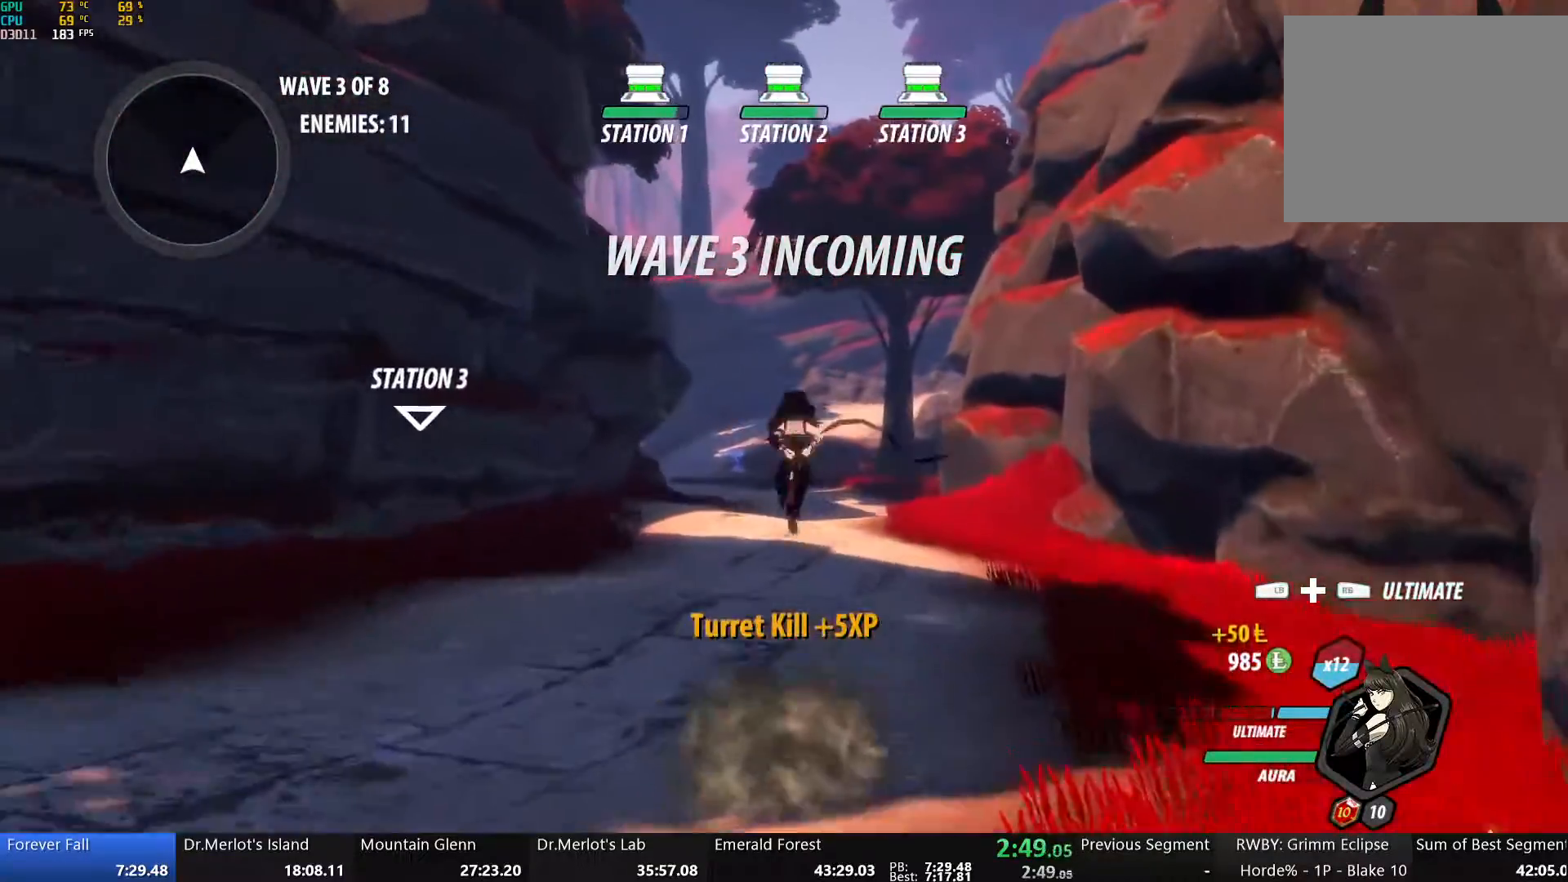
{"buttons": ["B", "Y"], "left_stick": "up", "right_stick": "center", "events": [[34, "Y", "up"], [101, "B", "up"], [134, "A", "down"], [185, "A", "up"], [185, "Y", "down"], [218, "B", "down"], [268, "Y", "up"], [318, "B", "up"], [385, "A", "down"], [419, "A", "up"], [419, "Y", "down"], [452, "B", "down"]]}
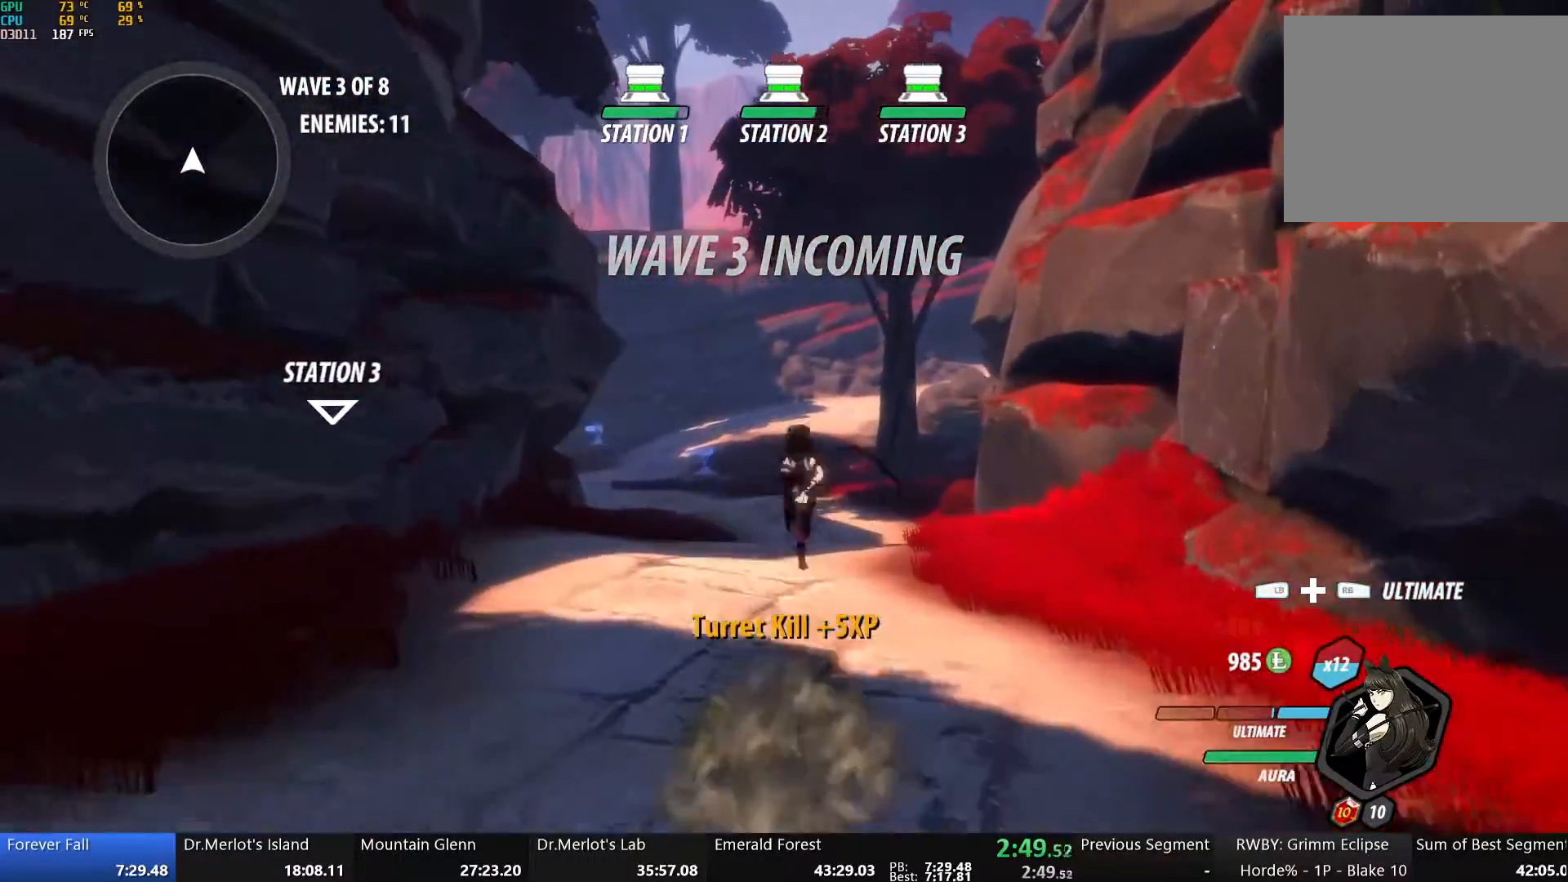
{"buttons": ["B", "Y"], "left_stick": "up", "right_stick": "center", "events": [[16, "Y", "up"], [100, "B", "up"], [133, "A", "down"], [184, "A", "up"], [184, "Y", "down"], [217, "B", "down"], [267, "Y", "up"], [351, "B", "up"], [401, "A", "down"], [451, "A", "up"], [451, "Y", "down"], [502, "B", "down"]]}
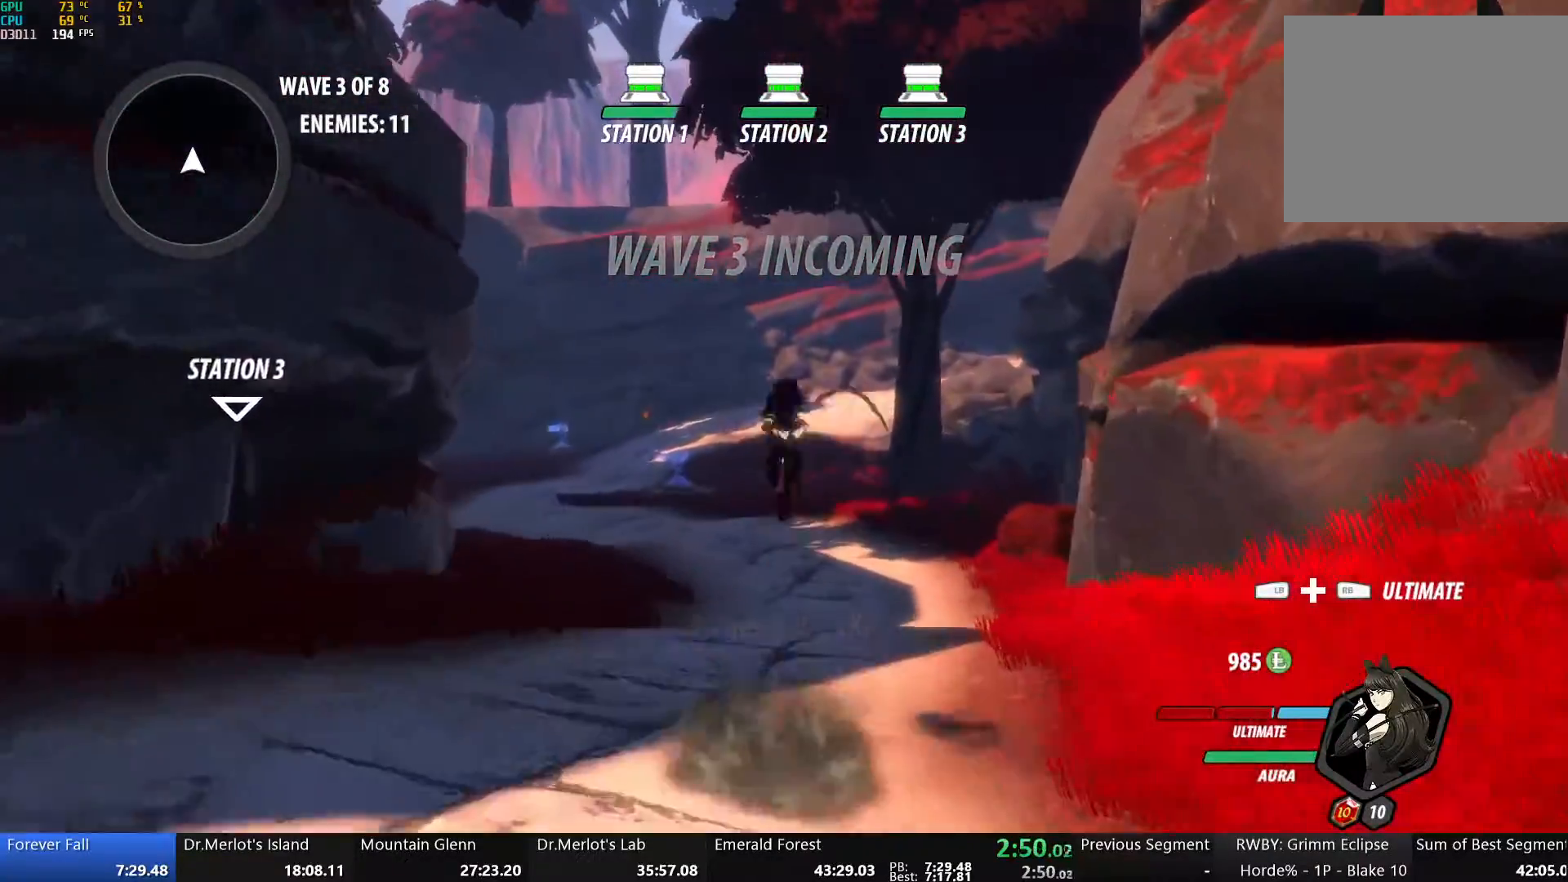
{"buttons": [], "left_stick": "up", "right_stick": "center", "events": [[33, "Y", "up"], [133, "B", "up"], [200, "A", "down"], [250, "A", "up"], [250, "Y", "down"], [284, "B", "down"], [334, "Y", "up"], [418, "B", "up"]]}
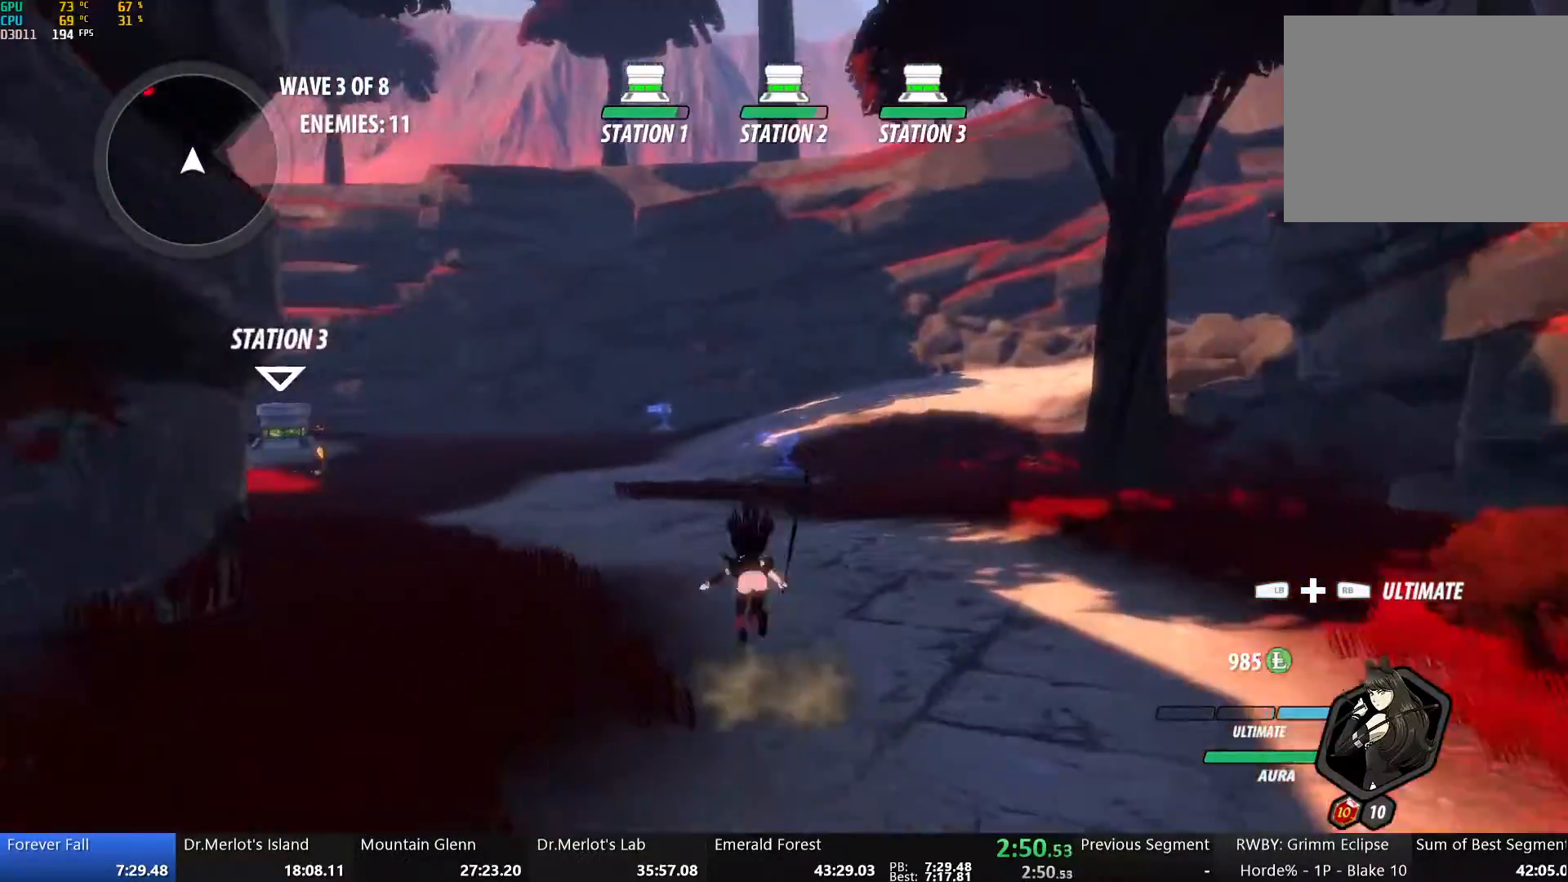
{"buttons": ["A"], "left_stick": "up", "right_stick": "center", "events": [[17, "A", "down"], [51, "R2", "down"], [134, "A", "up"], [134, "B", "down"], [168, "R2", "up"], [184, "B", "up"], [218, "A", "down"], [285, "A", "up"], [285, "Y", "down"], [318, "B", "down"], [368, "Y", "up"], [452, "B", "up"], [502, "A", "down"]]}
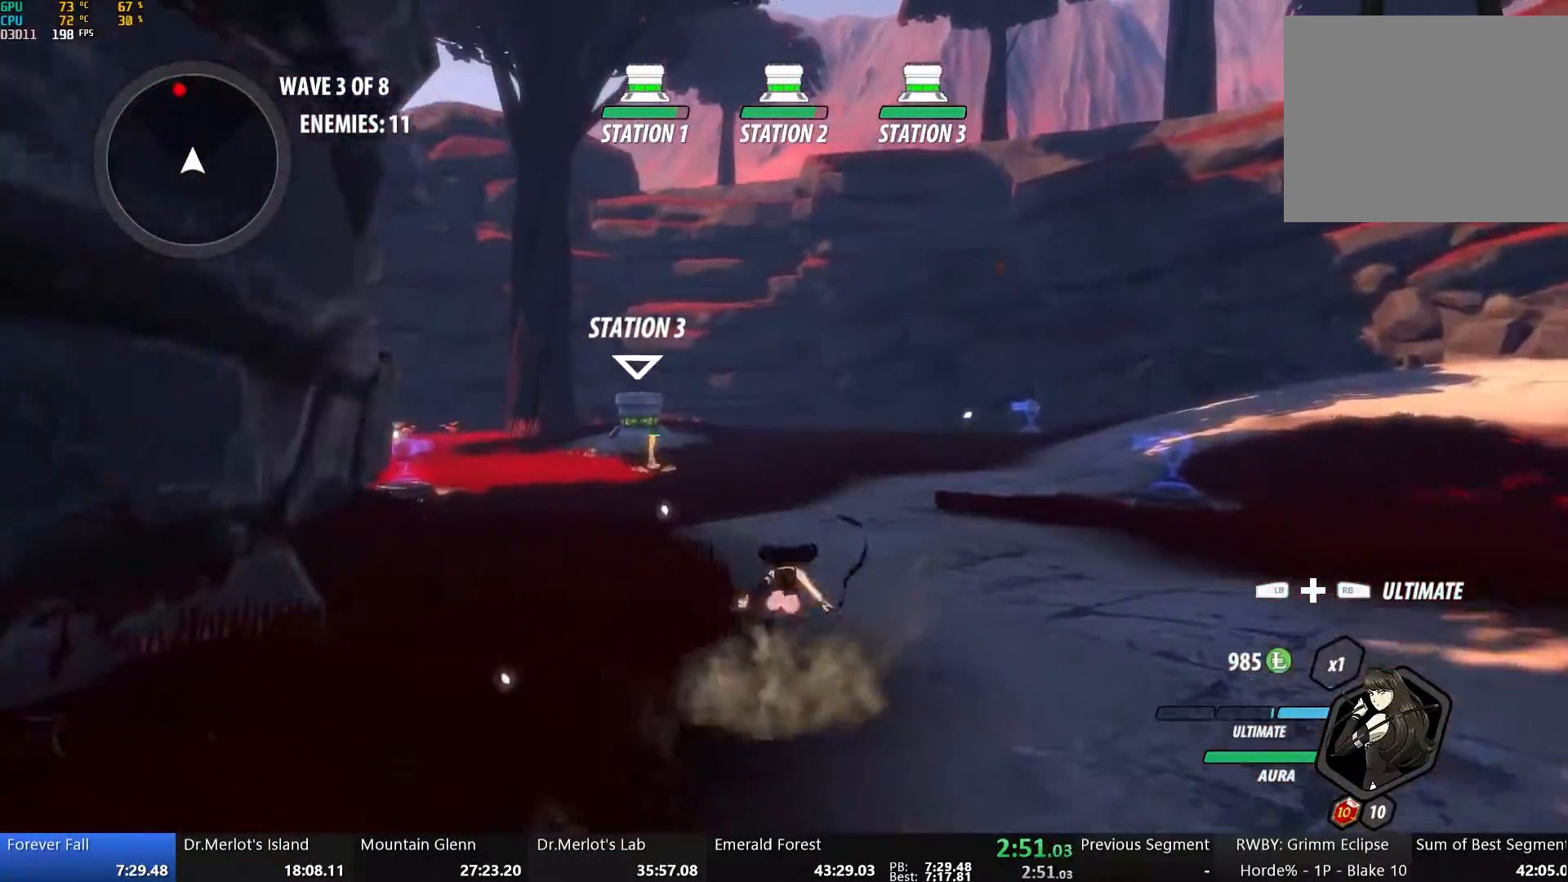
{"buttons": [], "left_stick": "up", "right_stick": "center", "events": [[50, "A", "up"], [50, "Y", "down"], [84, "B", "down"], [134, "Y", "up"], [201, "B", "up"], [268, "A", "down"], [301, "A", "up"], [301, "Y", "down"], [352, "B", "down"], [385, "Y", "up"], [469, "B", "up"]]}
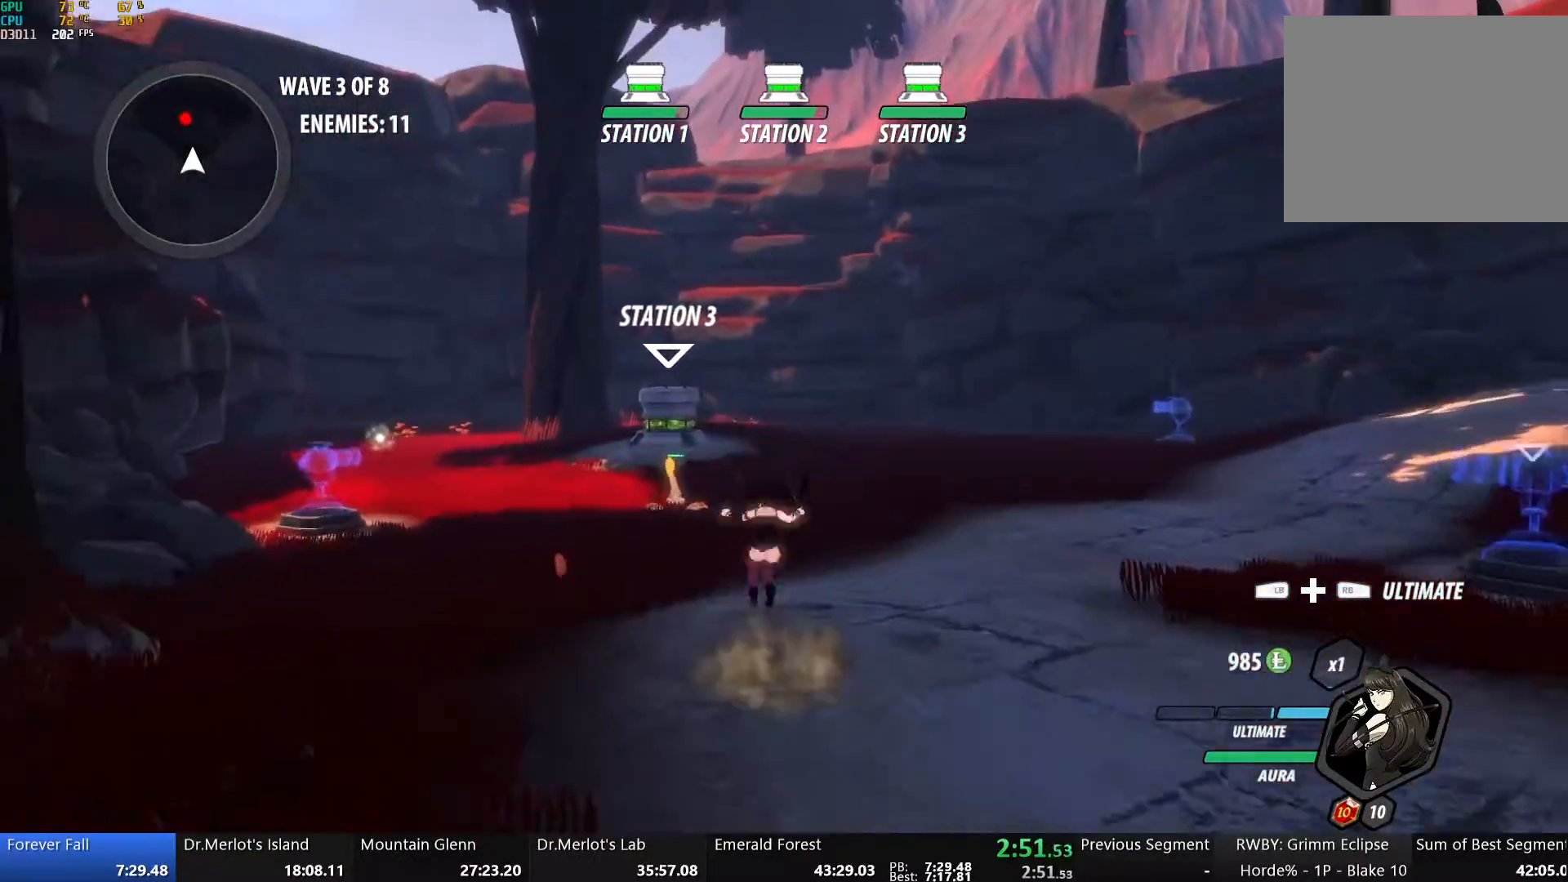
{"buttons": [], "left_stick": "up", "right_stick": "center", "events": [[67, "A", "down"], [134, "A", "up"], [134, "Y", "down"], [167, "B", "down"], [234, "Y", "up"], [352, "B", "up"]]}